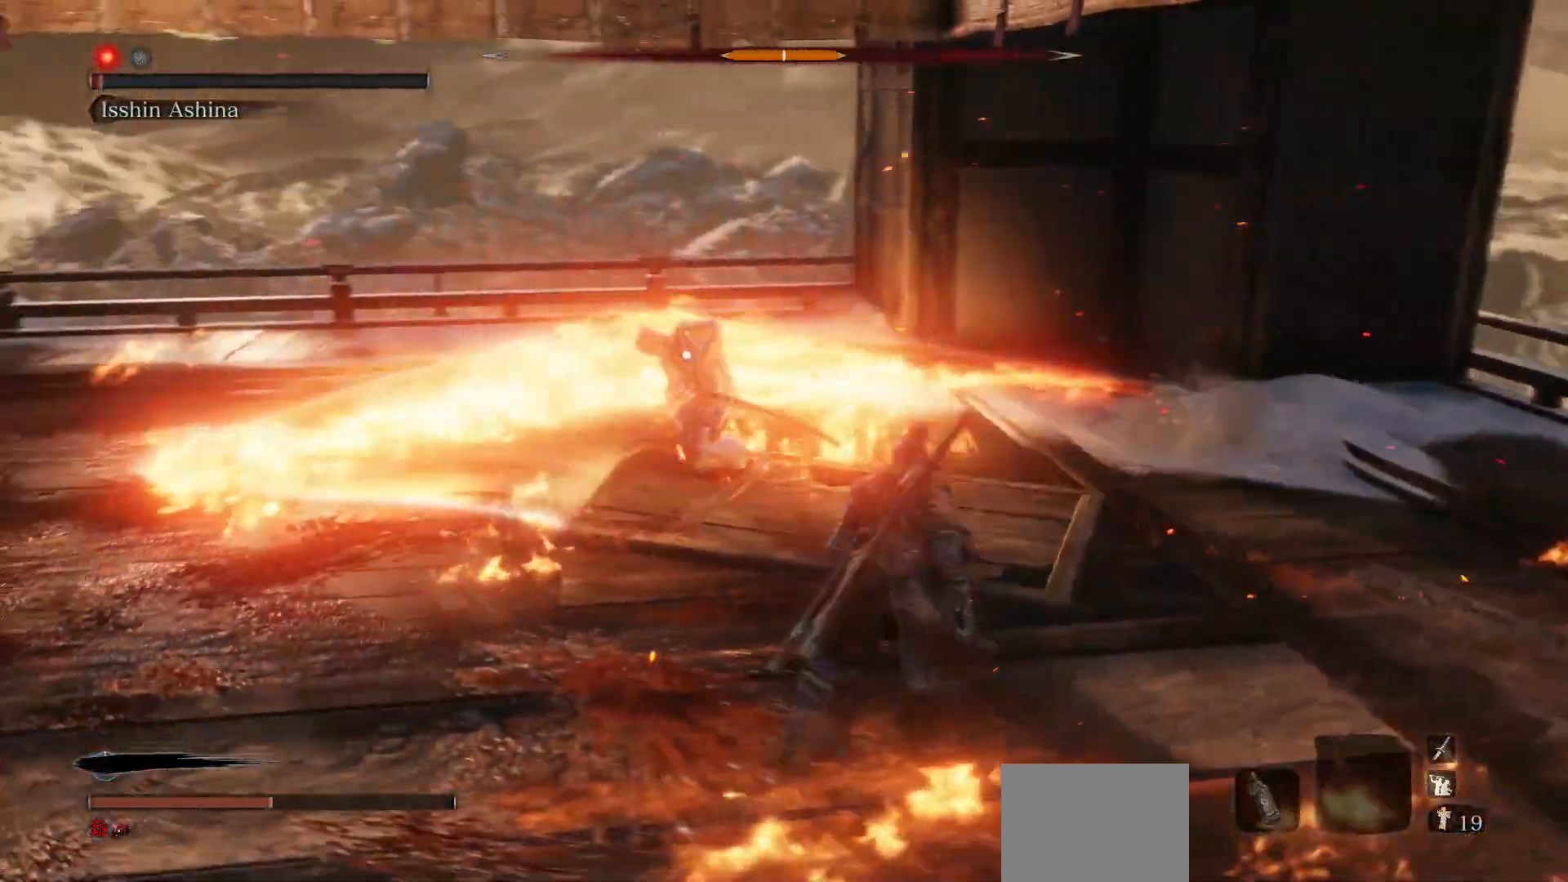
Gameplay with a controller (Xbox layout); each line is a JSON object with the inputs held at the frame after it. "events" lists button and stick changes between this image and that frame as [ms after this image, input, new state], when the widget could be followed in between. Not read: L3.
{"buttons": ["R1"], "left_stick": "up-right", "right_stick": "center", "events": [[117, "left_stick", "center"], [250, "left_stick", "up-right"]]}
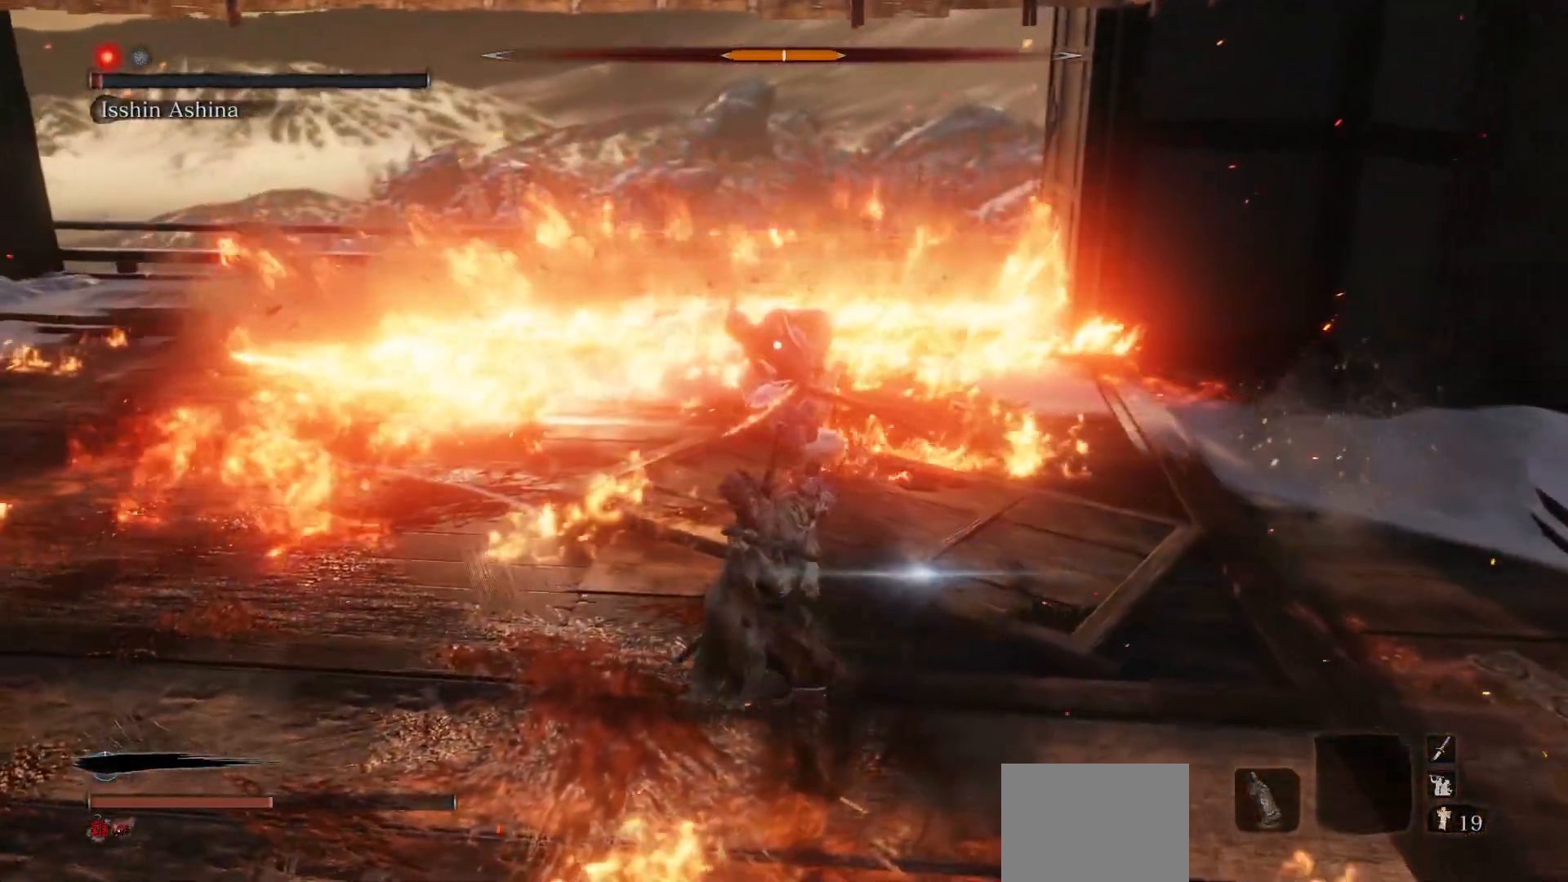
{"buttons": ["R1"], "left_stick": "center", "right_stick": "center", "events": [[350, "R1", "up"], [483, "left_stick", "center"], [500, "R1", "down"]]}
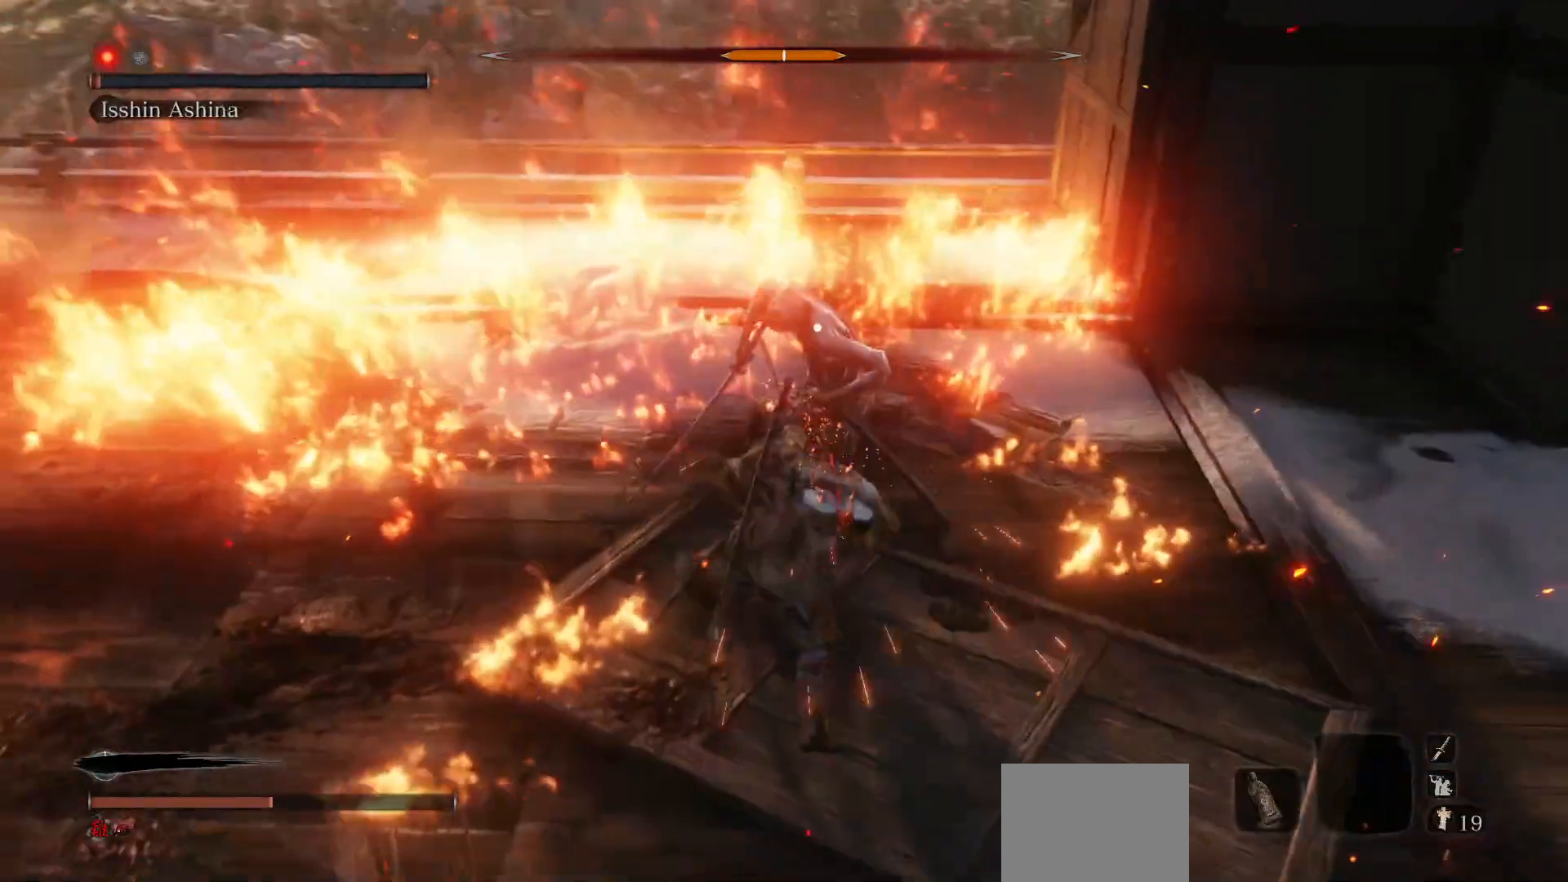
{"buttons": [], "left_stick": "center", "right_stick": "center", "events": [[167, "R1", "up"]]}
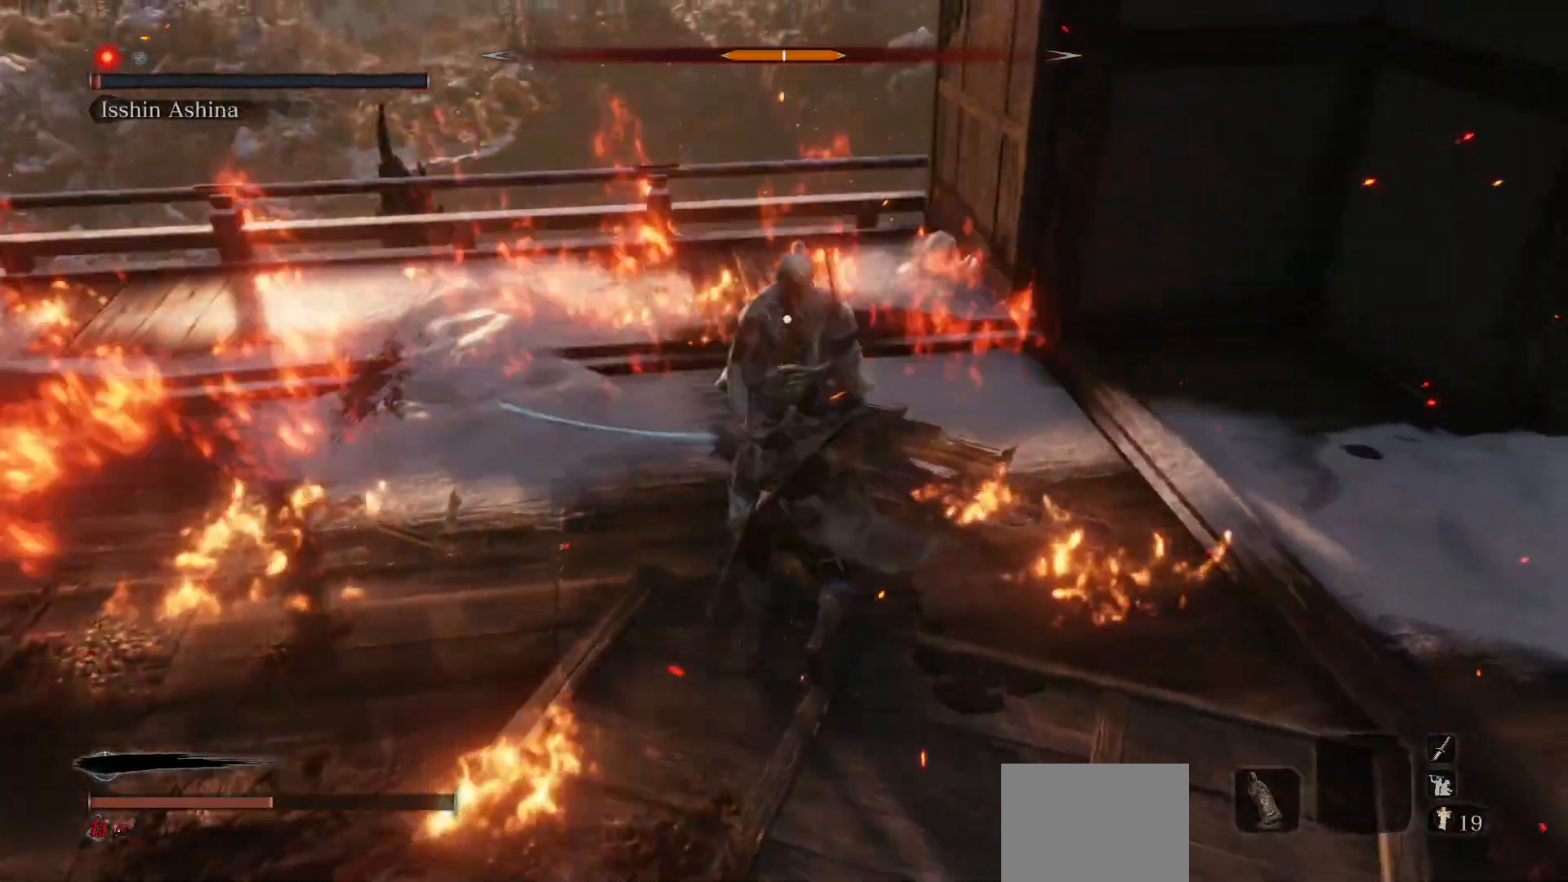
{"buttons": [], "left_stick": "center", "right_stick": "center", "events": [[300, "R1", "down"], [400, "R1", "up"]]}
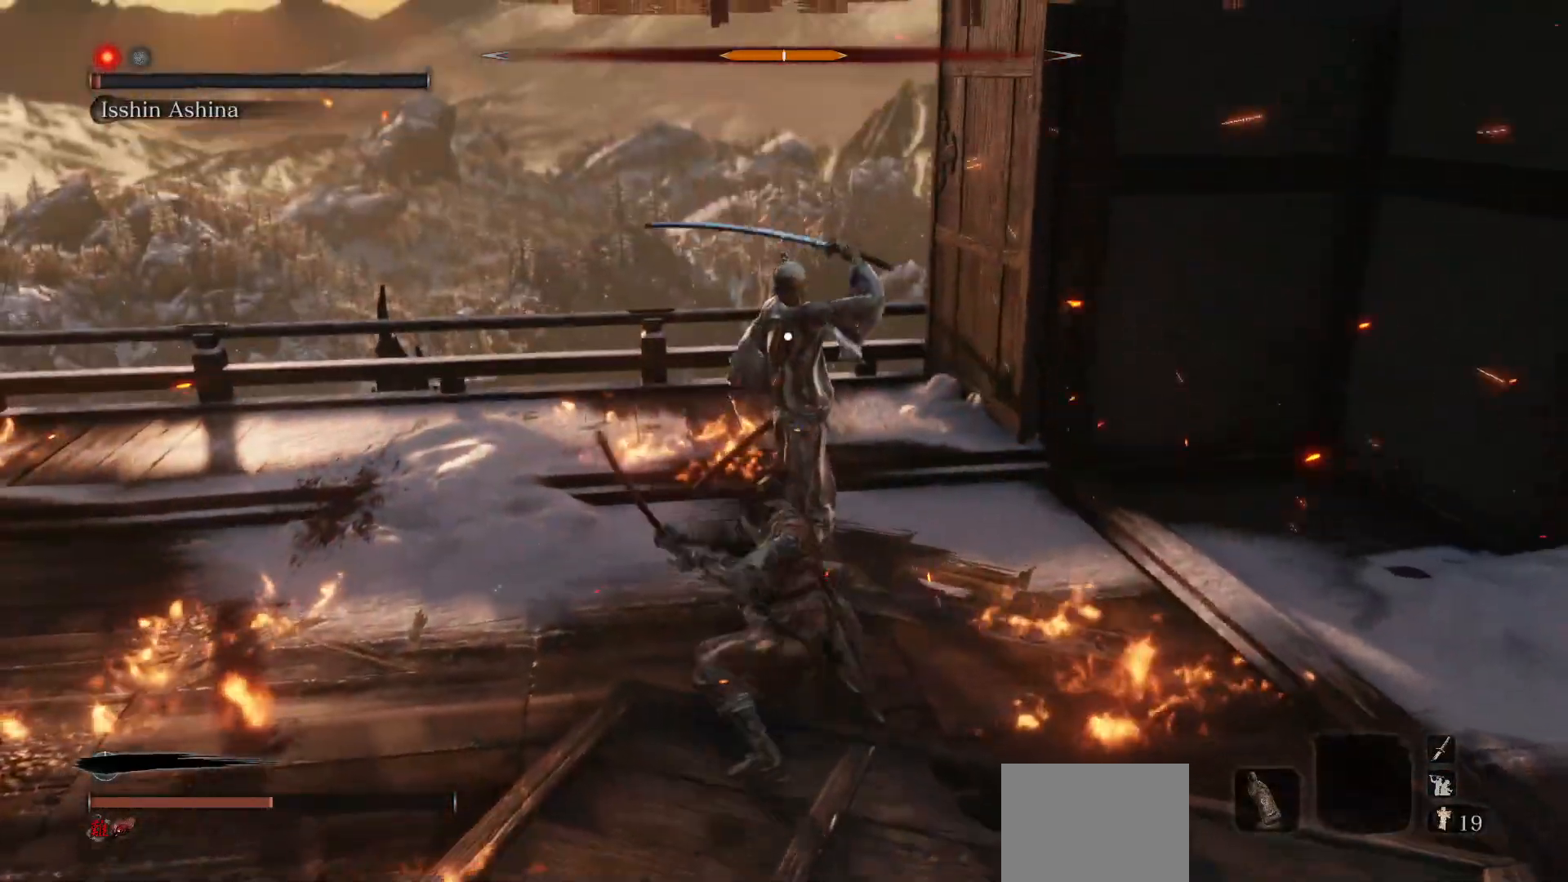
{"buttons": [], "left_stick": "down", "right_stick": "center", "events": [[133, "left_stick", "right"], [233, "left_stick", "down-right"], [433, "left_stick", "down"]]}
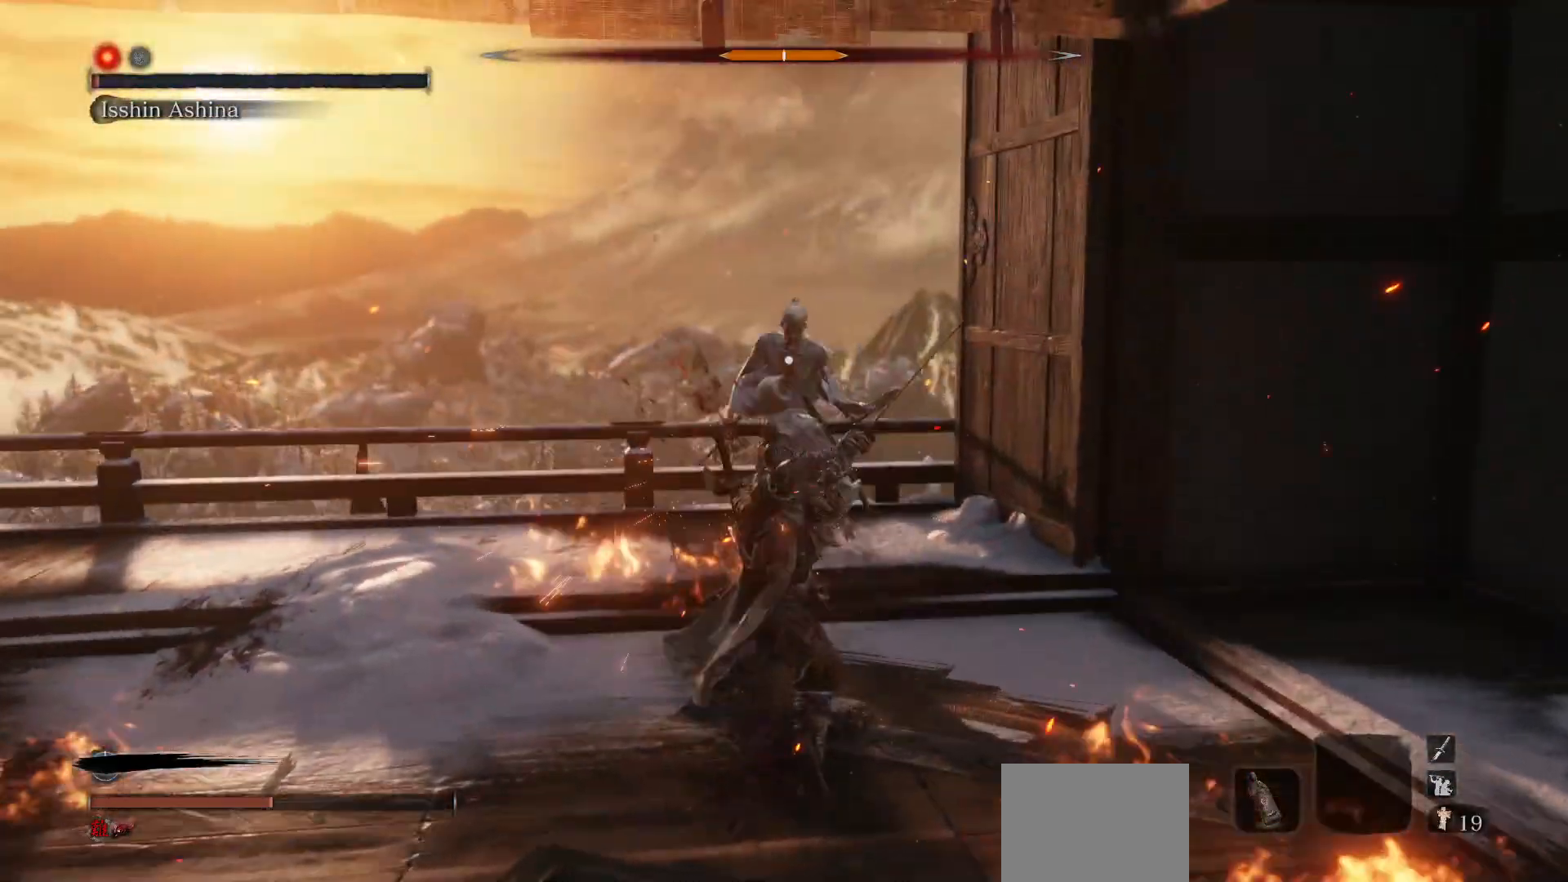
{"buttons": ["B"], "left_stick": "down-left", "right_stick": "left", "events": [[217, "R3", "down"], [217, "right_stick", "down-left"], [333, "R3", "up"], [367, "B", "down"], [367, "left_stick", "down-left"], [383, "right_stick", "left"]]}
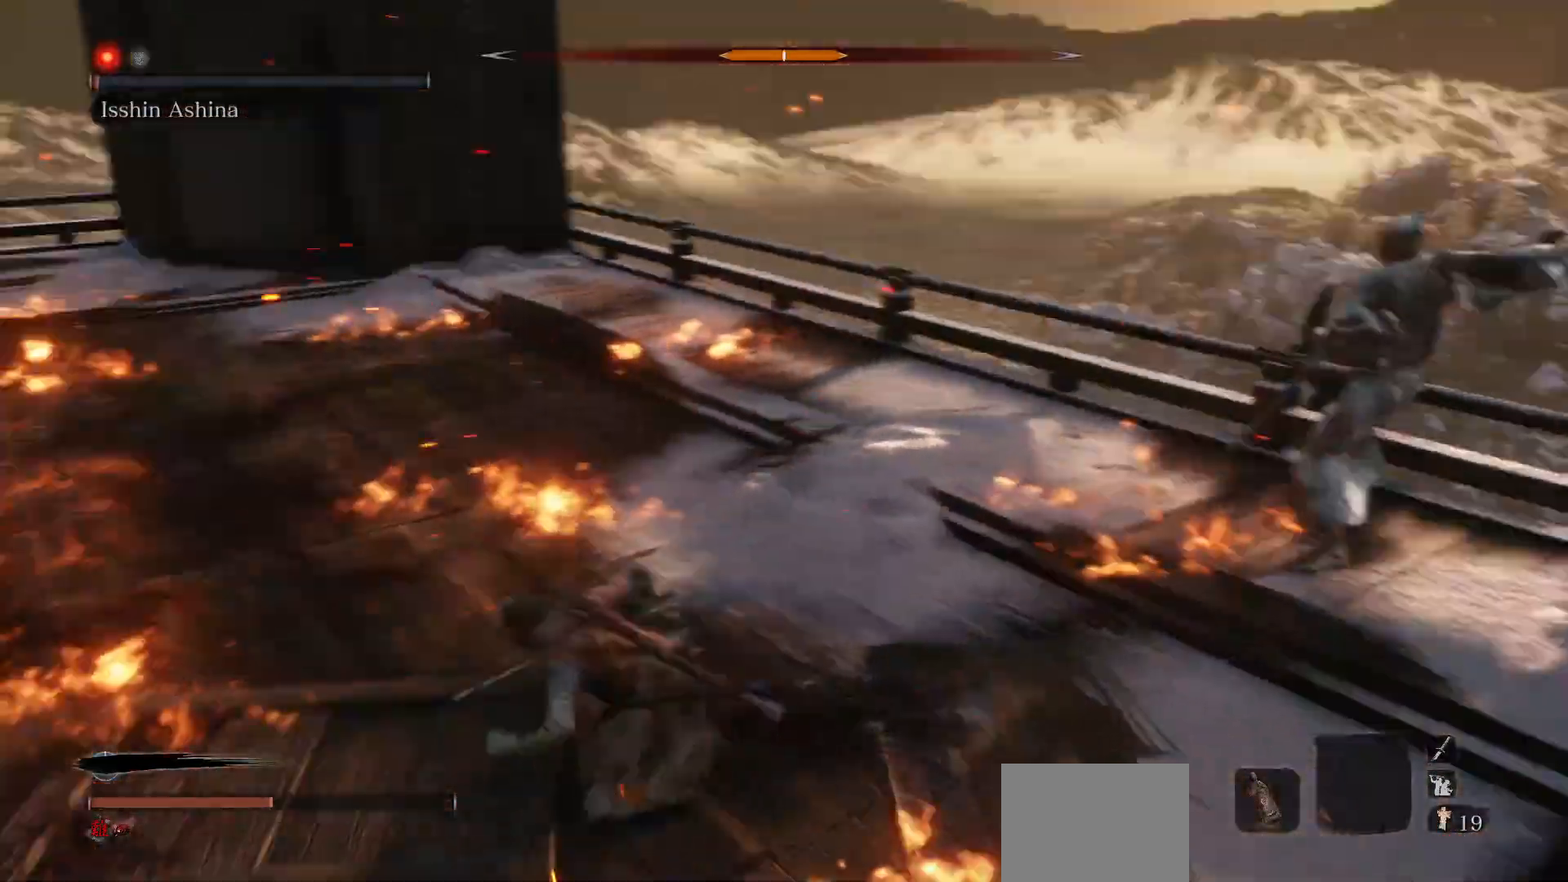
{"buttons": ["B"], "left_stick": "up", "right_stick": "center", "events": [[83, "left_stick", "up-left"], [200, "right_stick", "center"], [267, "left_stick", "up"]]}
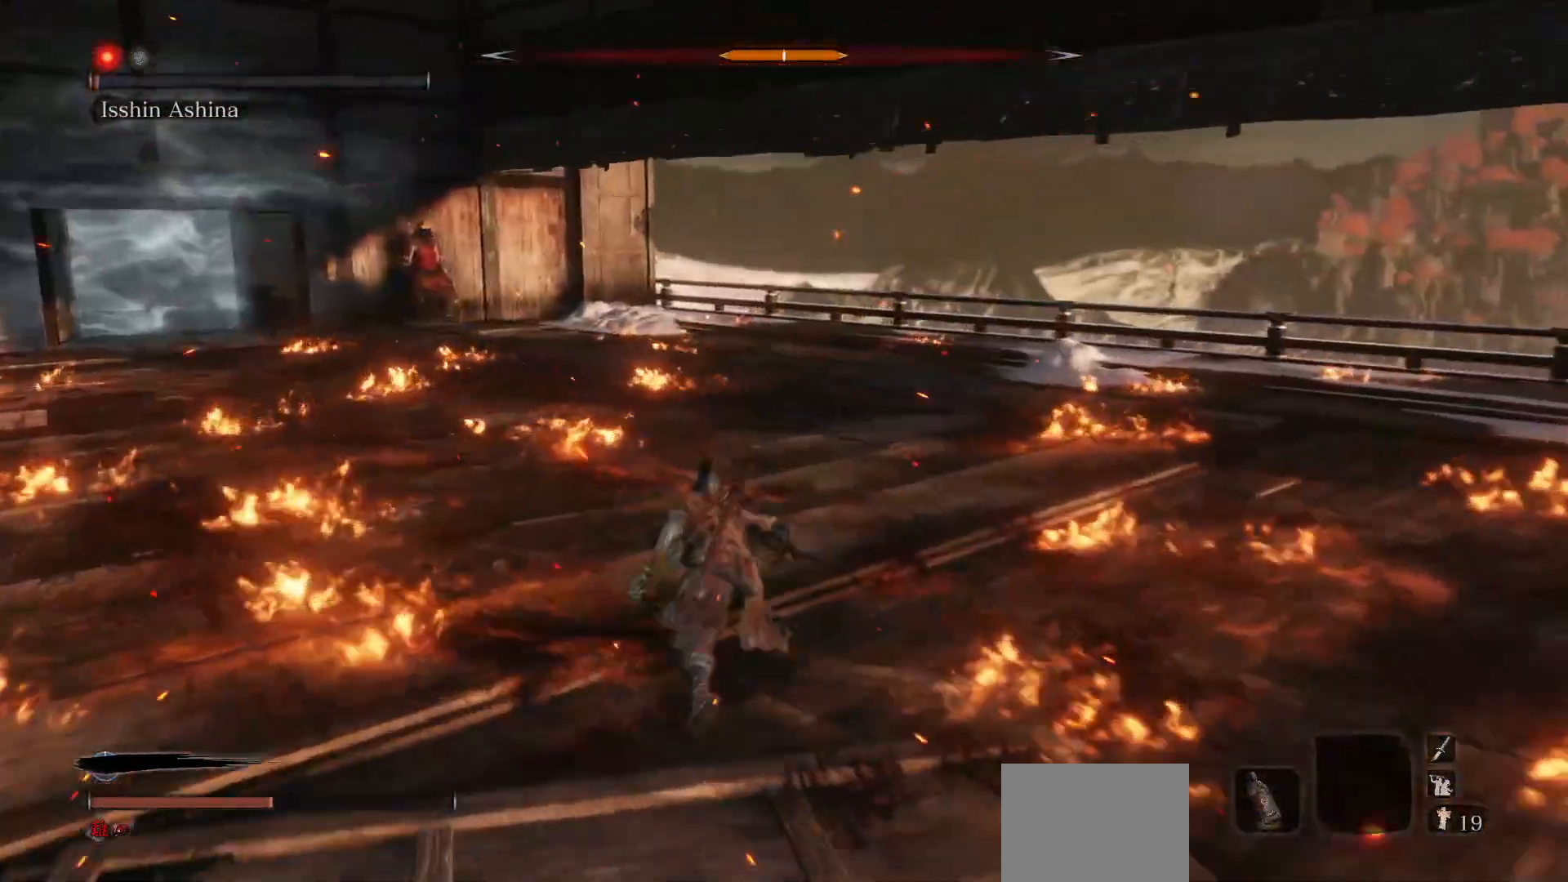
{"buttons": ["B"], "left_stick": "up", "right_stick": "center", "events": [[217, "right_stick", "down-left"], [333, "right_stick", "center"]]}
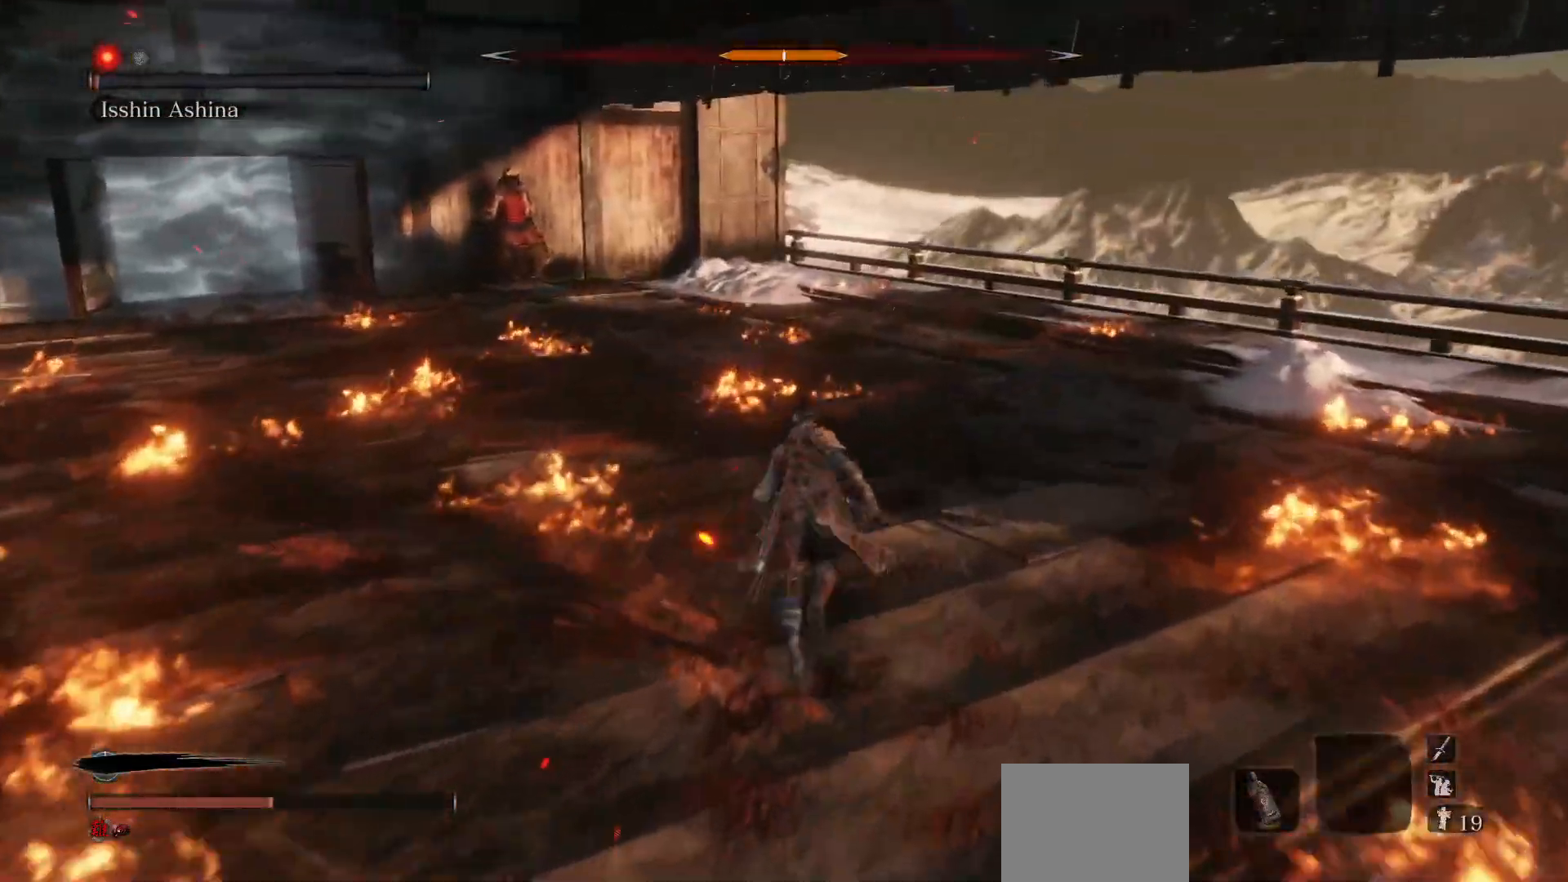
{"buttons": ["B"], "left_stick": "up", "right_stick": "center", "events": [[67, "right_stick", "down"], [167, "right_stick", "center"], [383, "right_stick", "down-left"], [500, "right_stick", "center"]]}
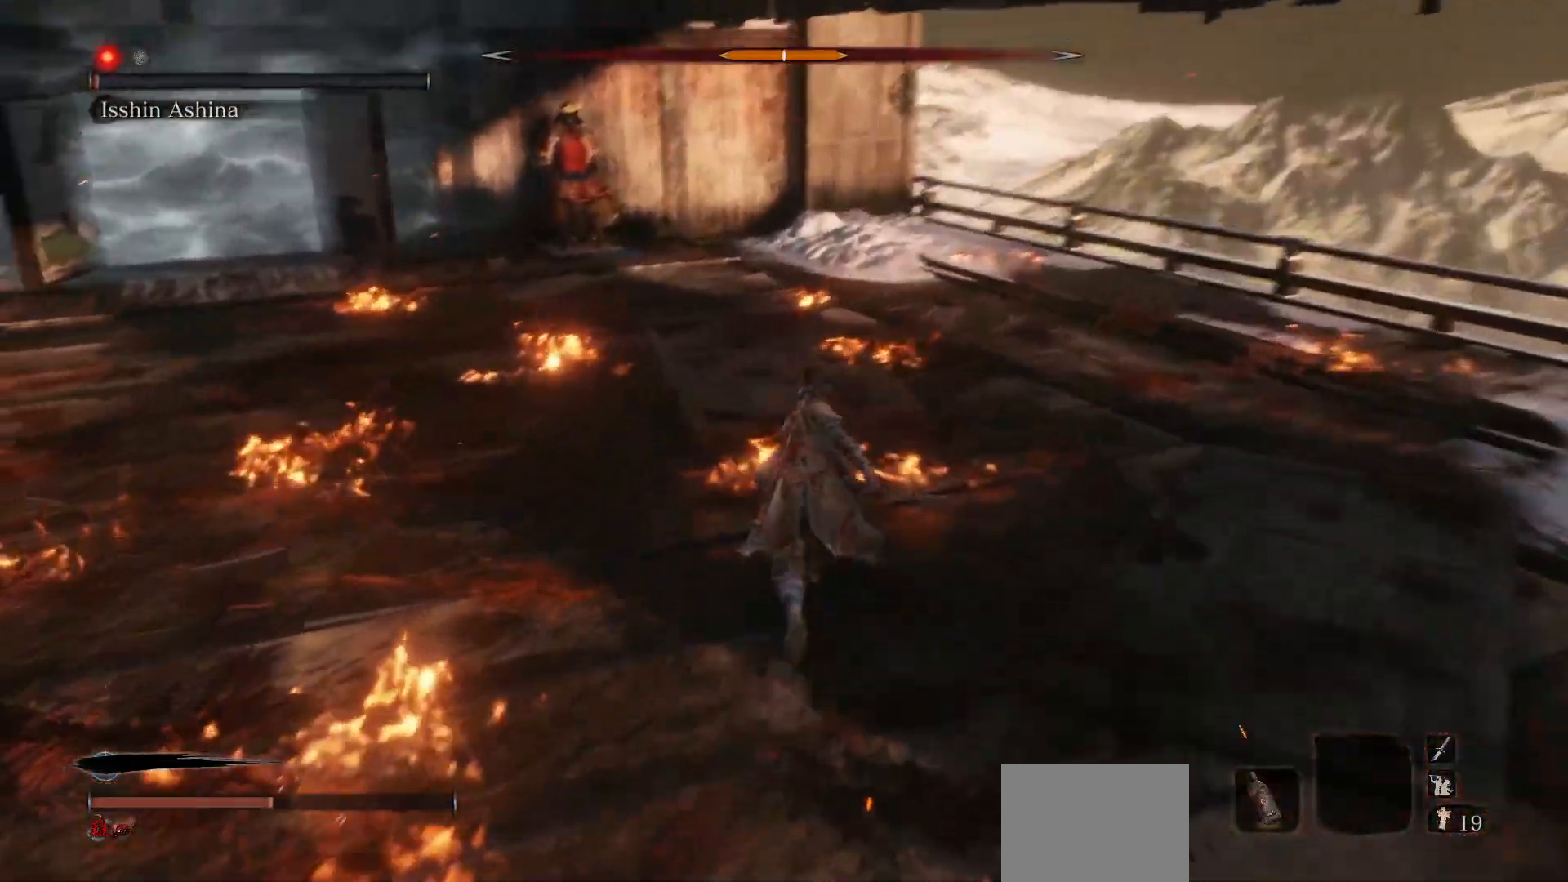
{"buttons": ["B"], "left_stick": "up", "right_stick": "down-left", "events": [[117, "right_stick", "down-left"], [233, "right_stick", "center"], [467, "right_stick", "down-left"]]}
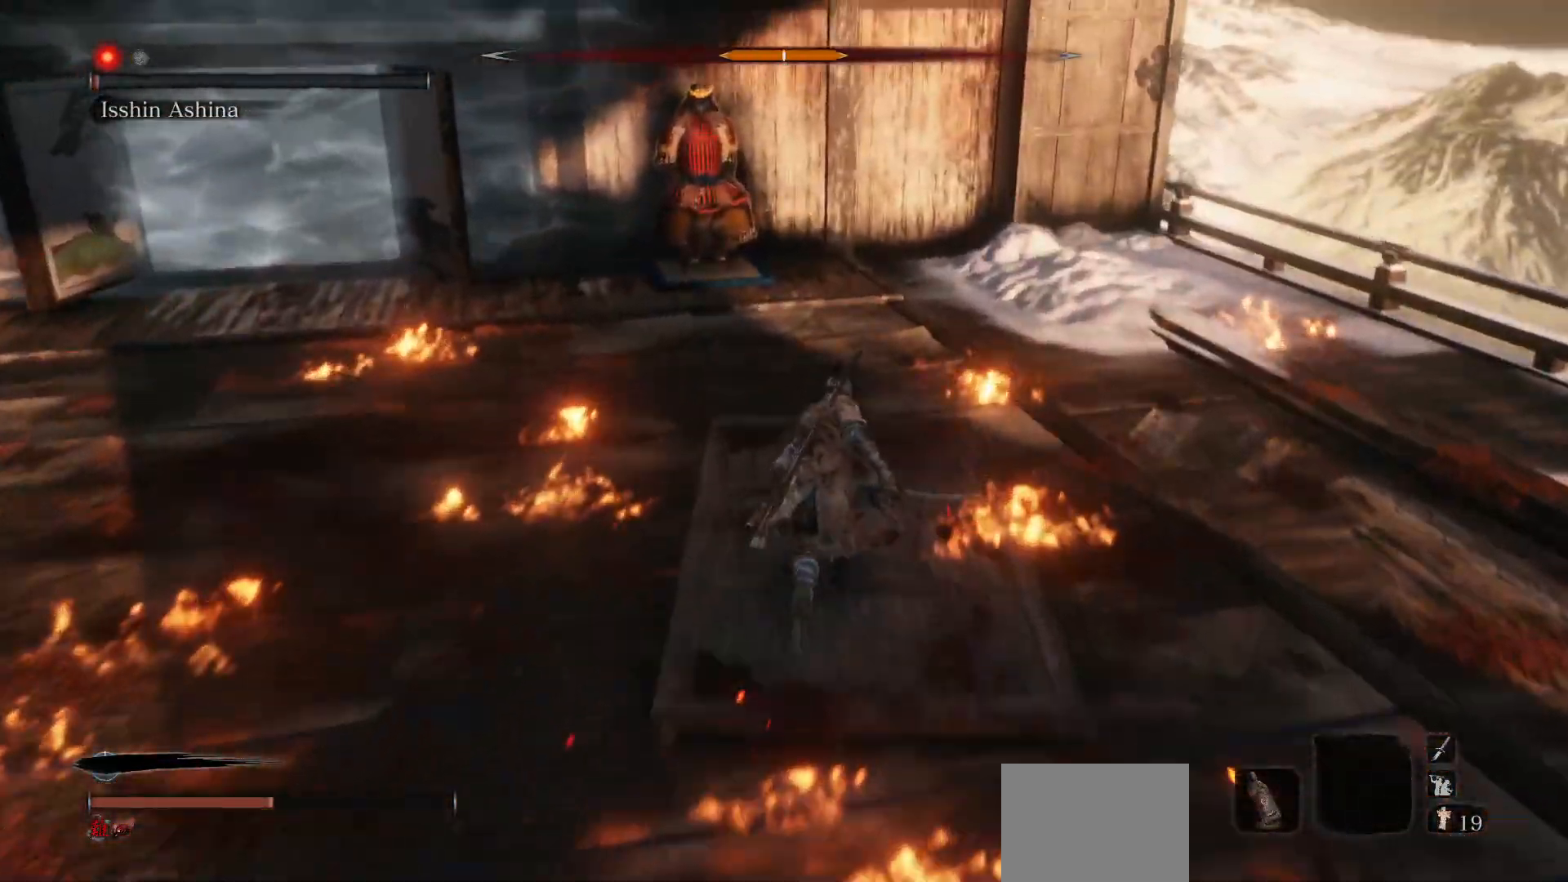
{"buttons": [], "left_stick": "up-right", "right_stick": "down-left", "events": [[33, "right_stick", "center"], [167, "right_stick", "down-left"], [300, "B", "up"], [350, "left_stick", "up-right"]]}
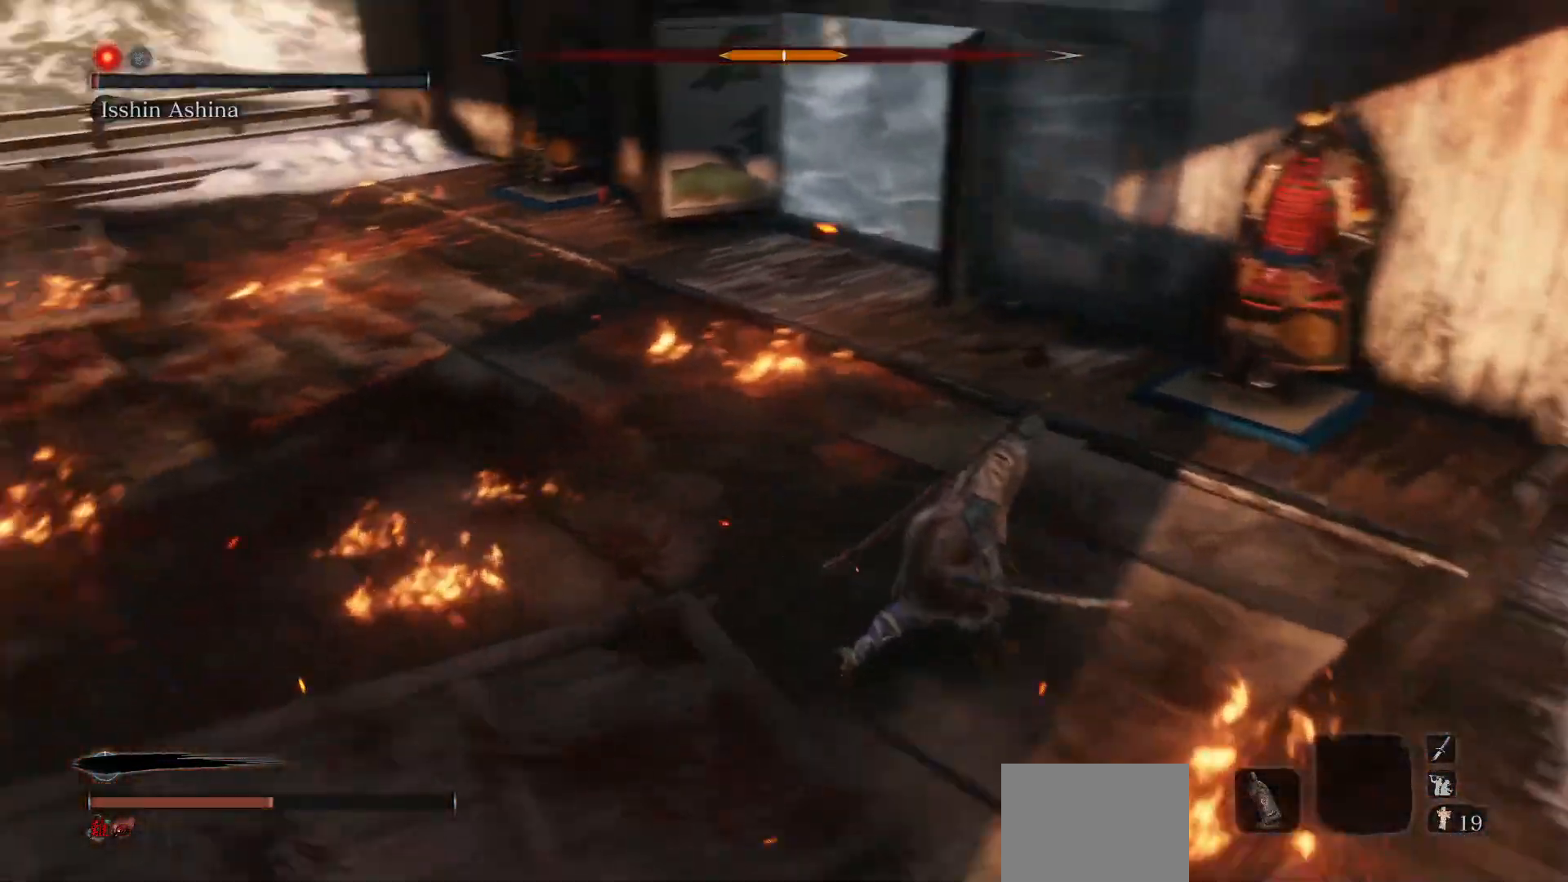
{"buttons": [], "left_stick": "down-right", "right_stick": "center", "events": [[67, "left_stick", "right"], [233, "left_stick", "down-right"], [250, "right_stick", "center"], [400, "right_stick", "up-left"], [500, "right_stick", "center"]]}
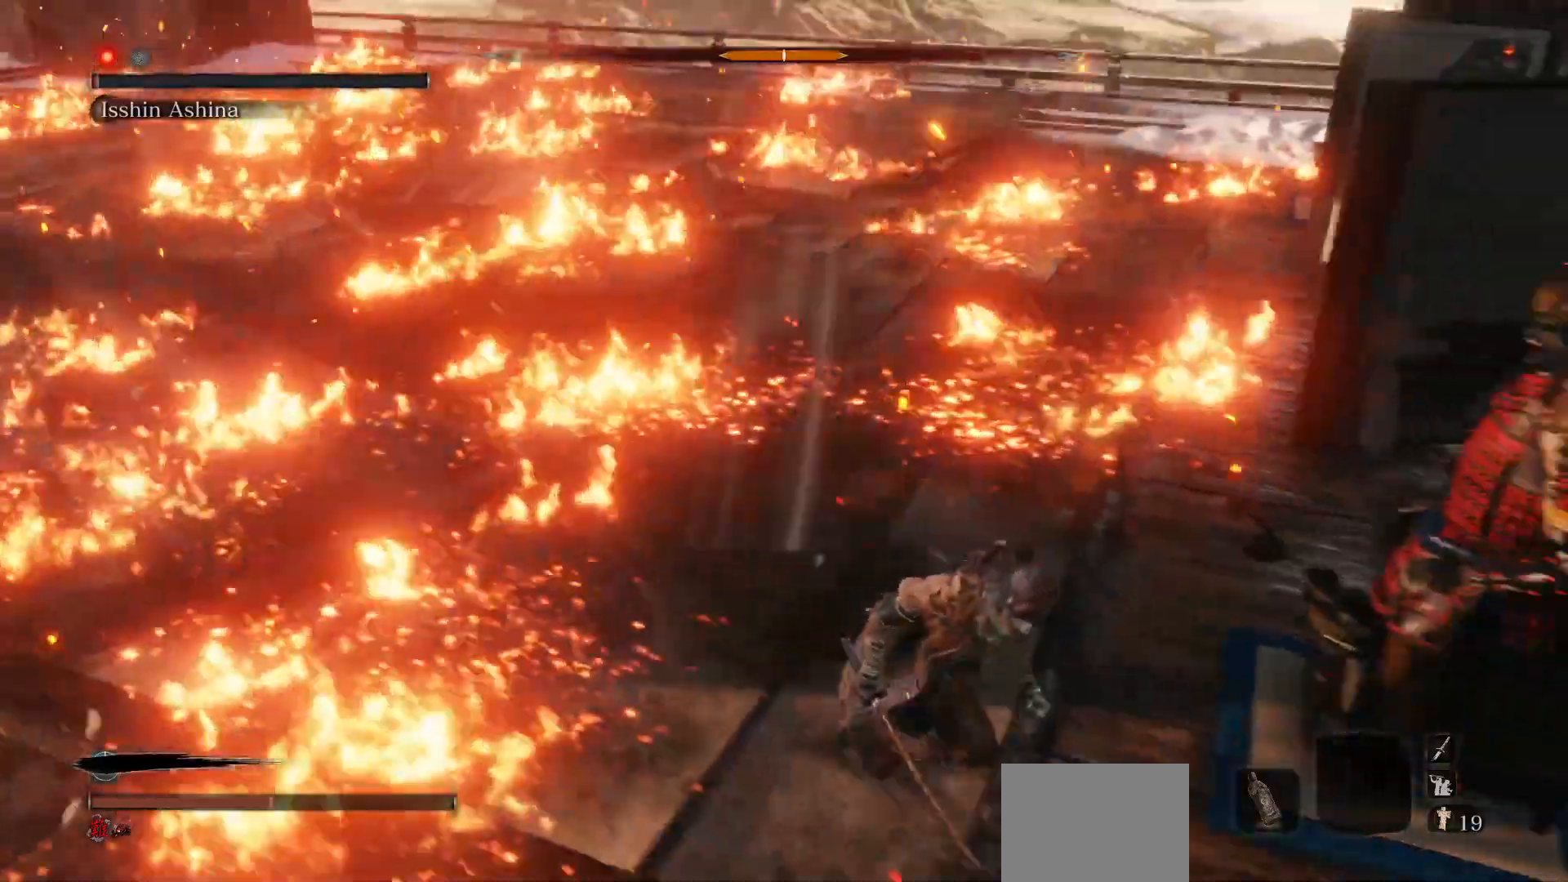
{"buttons": [], "left_stick": "down", "right_stick": "left", "events": [[100, "right_stick", "left"], [217, "left_stick", "right"], [267, "right_stick", "center"], [400, "left_stick", "down"], [450, "right_stick", "left"]]}
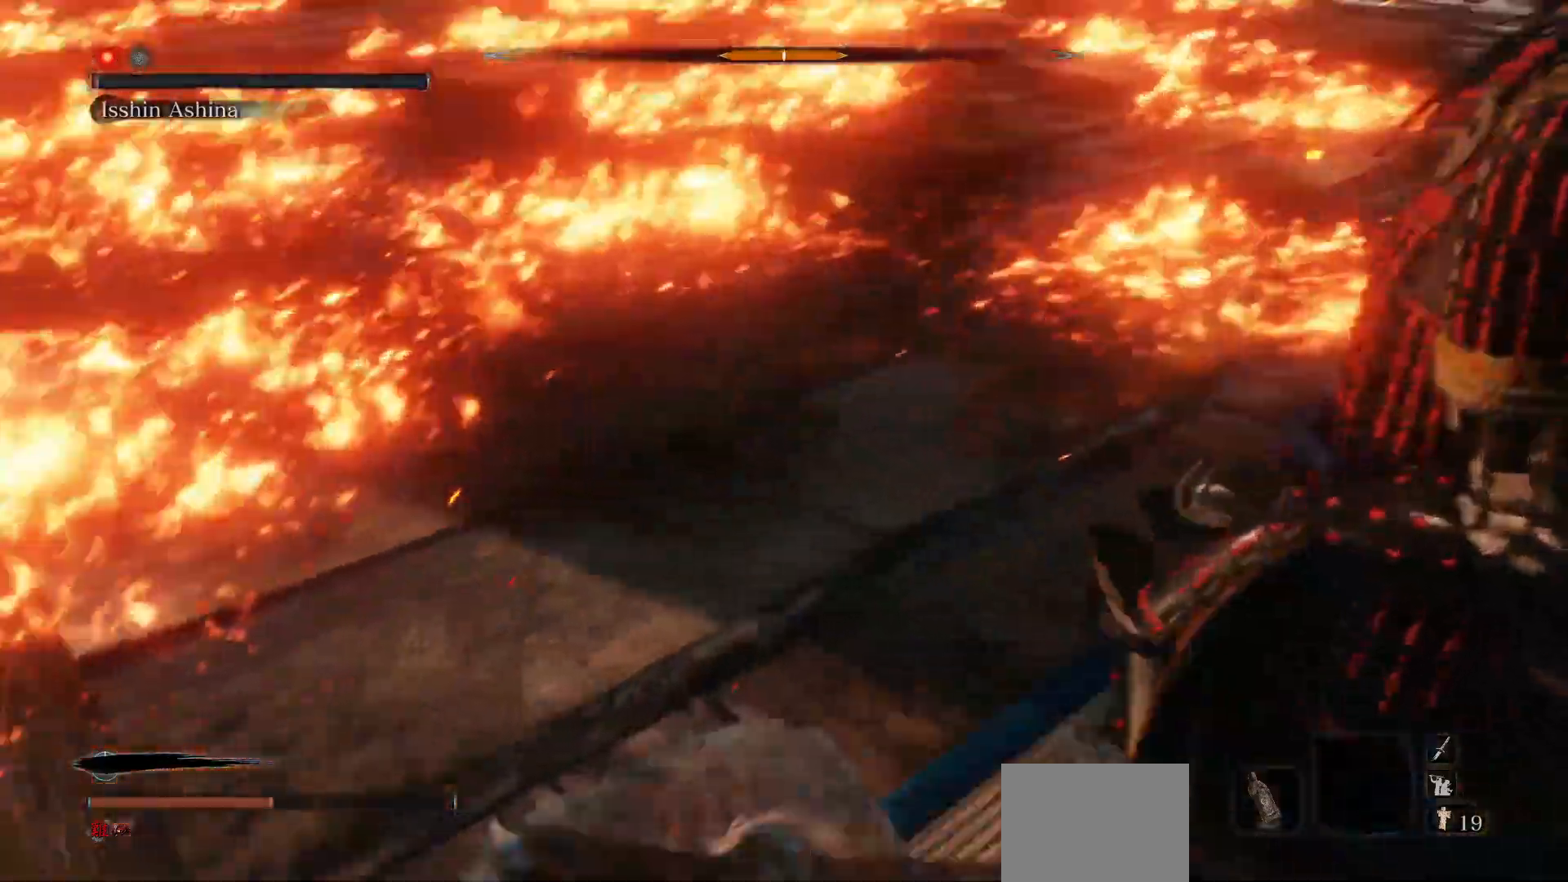
{"buttons": [], "left_stick": "up", "right_stick": "center", "events": [[50, "left_stick", "up-left"], [150, "right_stick", "center"], [250, "left_stick", "up-right"], [333, "left_stick", "right"], [483, "left_stick", "up"]]}
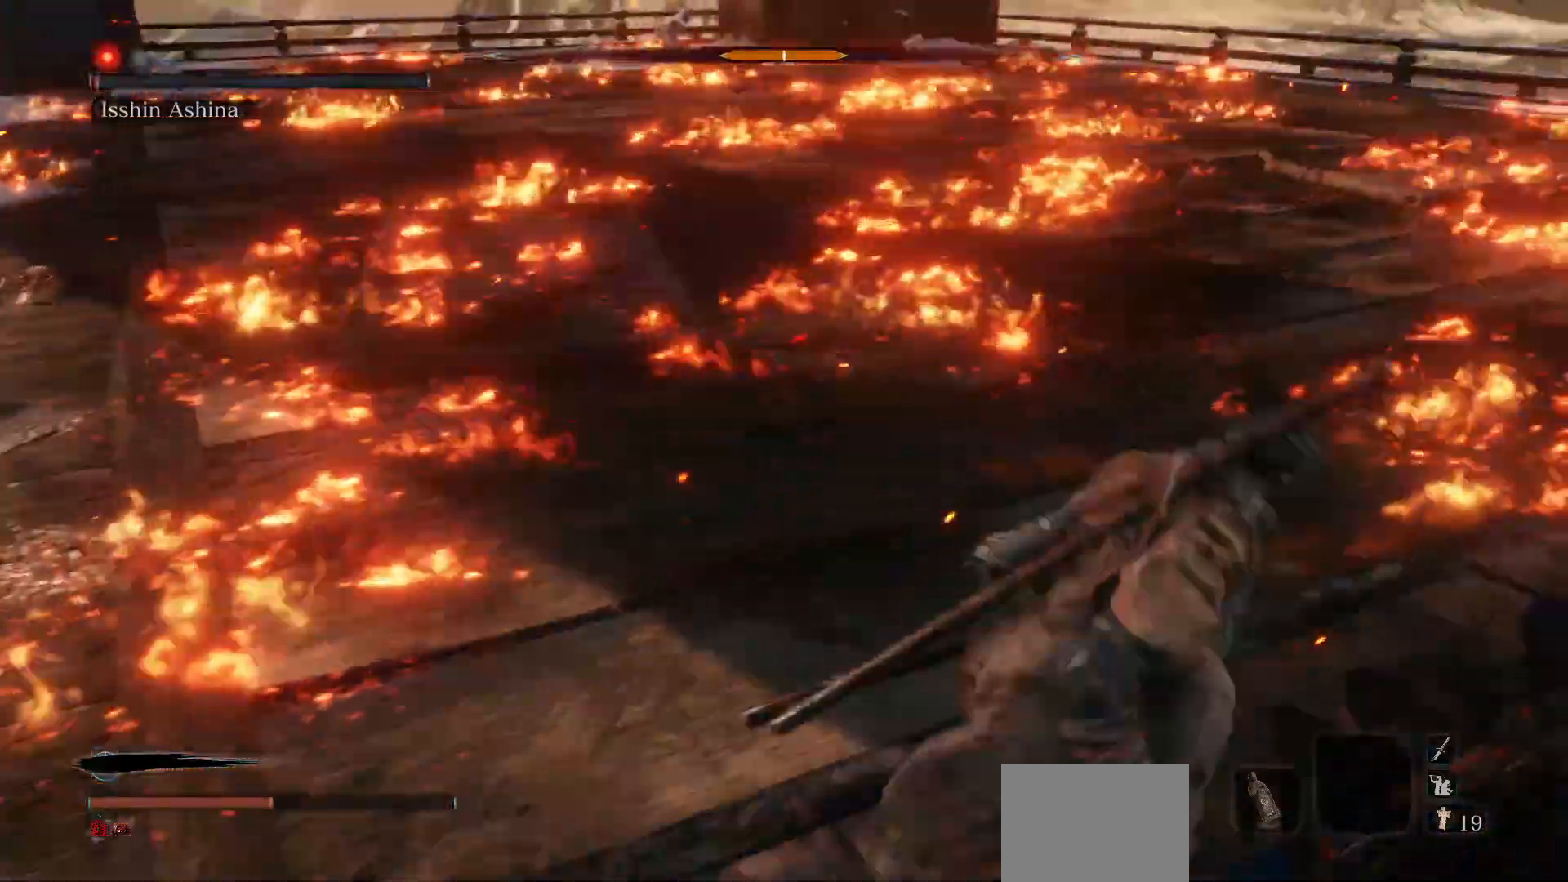
{"buttons": [], "left_stick": "center", "right_stick": "center", "events": [[50, "left_stick", "center"]]}
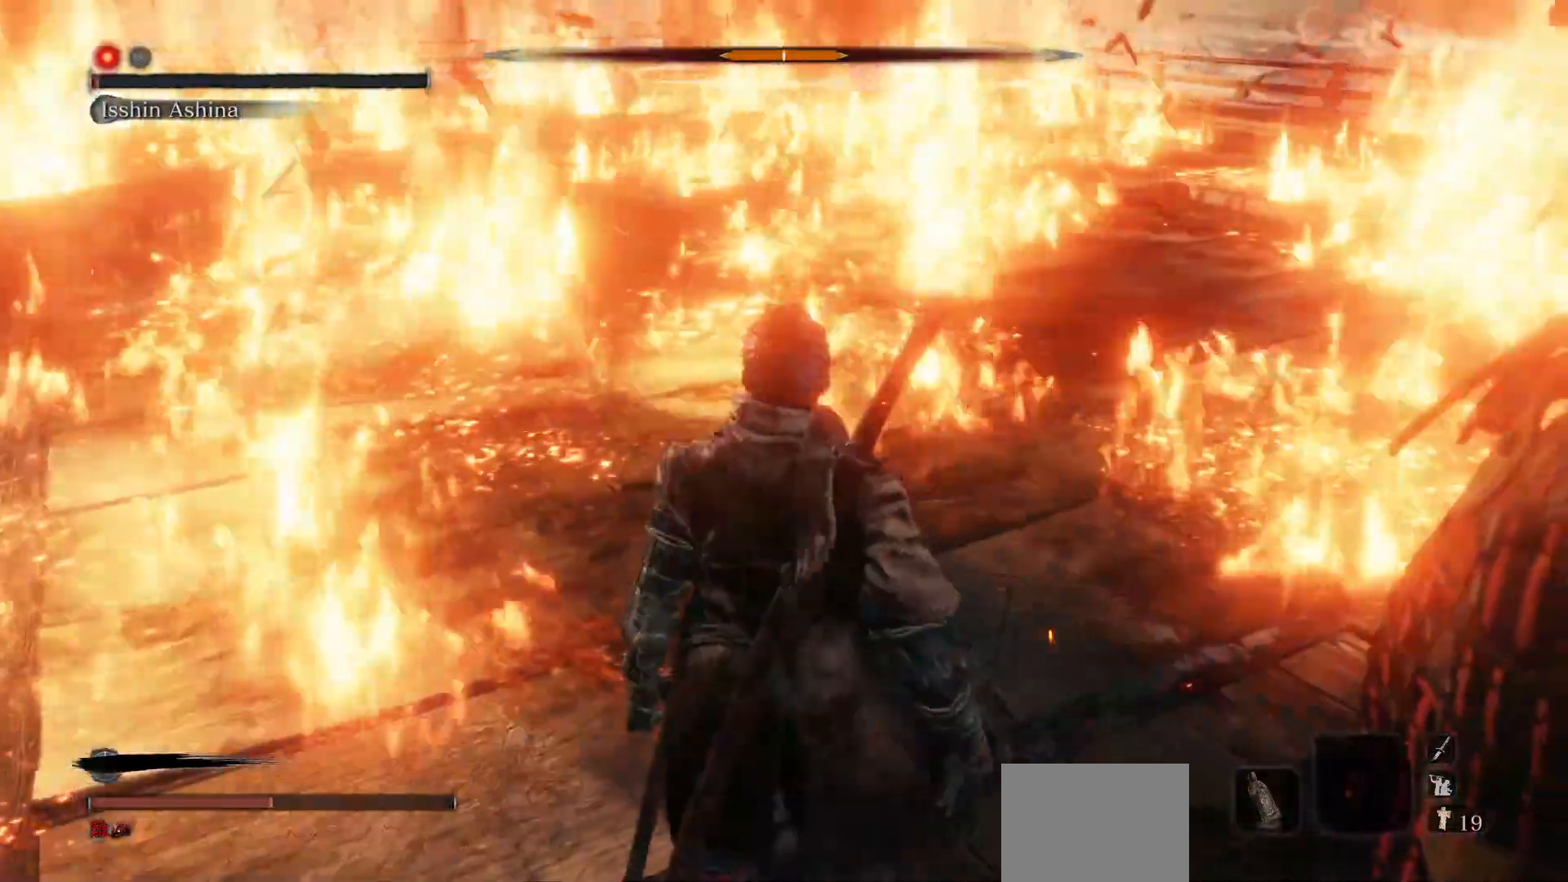
{"buttons": [], "left_stick": "center", "right_stick": "center", "events": []}
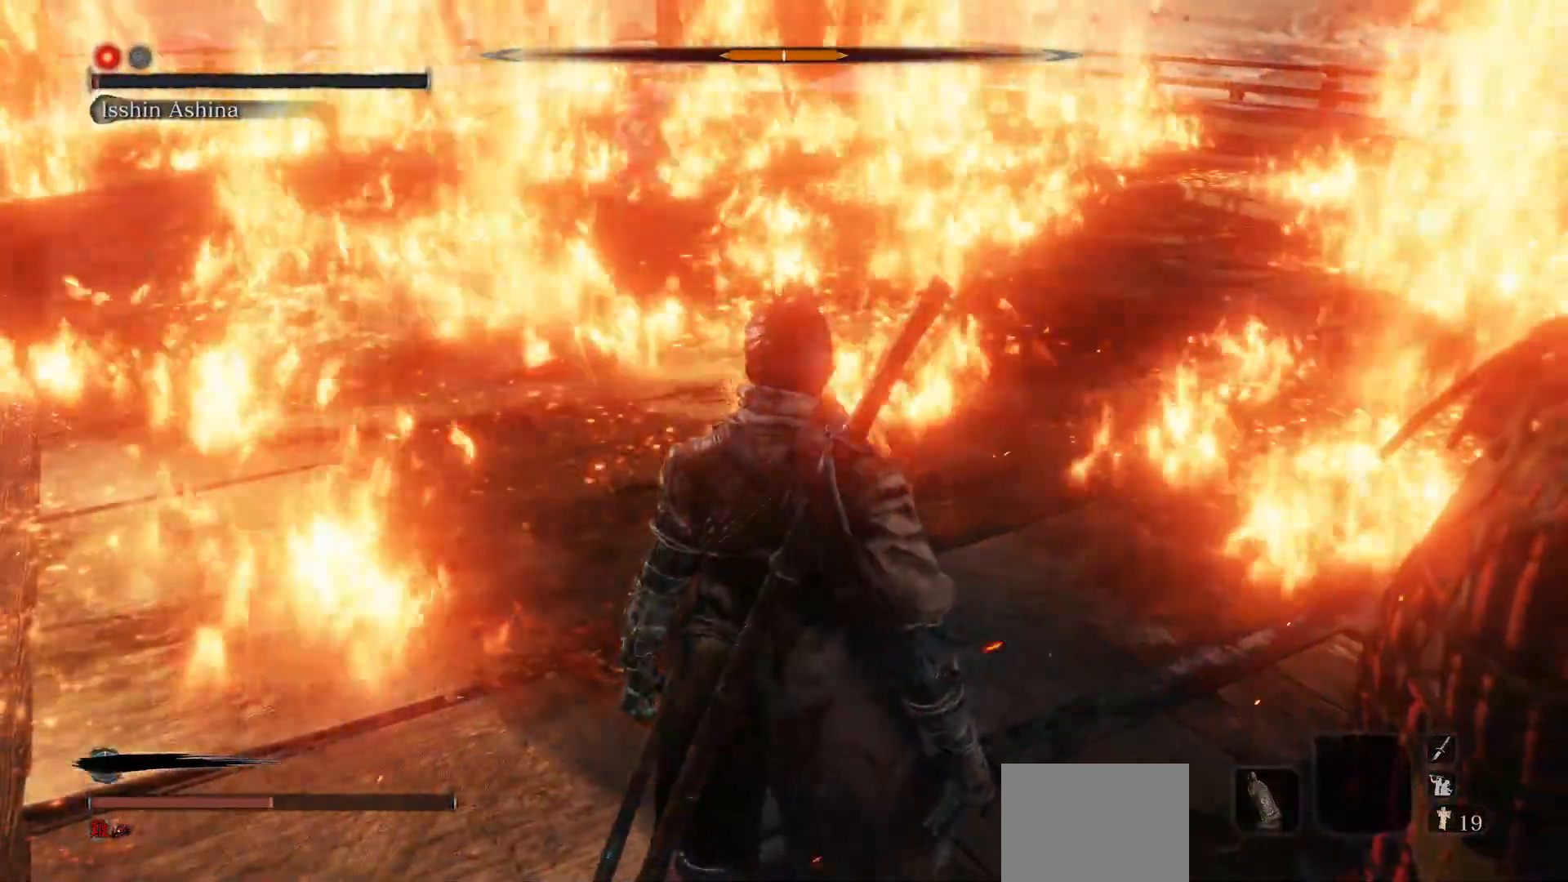
{"buttons": [], "left_stick": "up-left", "right_stick": "center", "events": [[100, "left_stick", "up-left"], [250, "B", "down"], [333, "B", "up"]]}
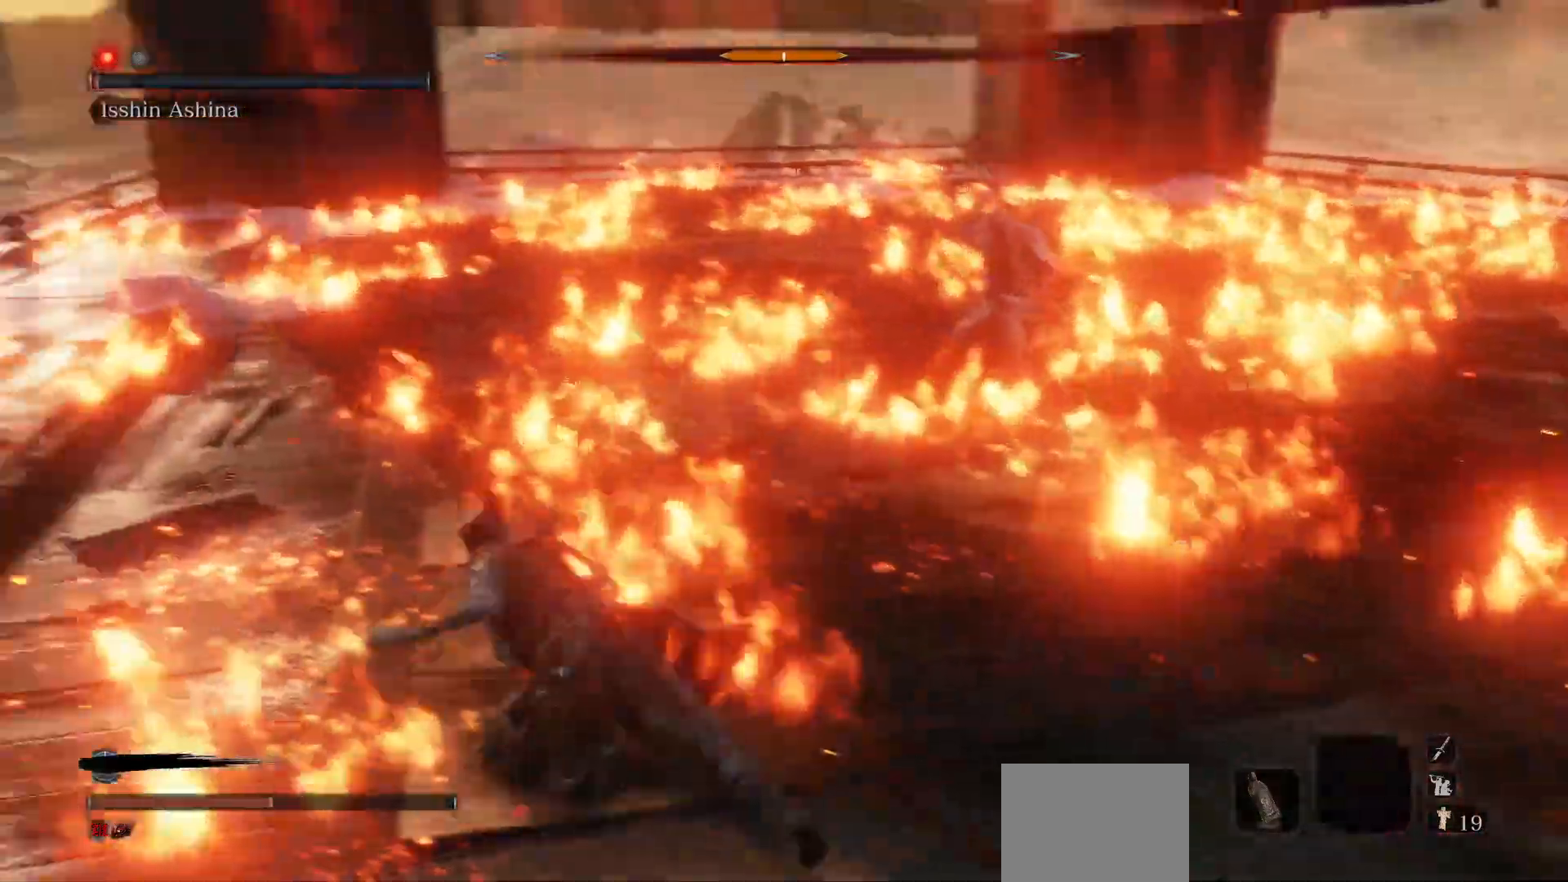
{"buttons": ["B"], "left_stick": "up-left", "right_stick": "right", "events": [[133, "B", "down"], [183, "right_stick", "down-right"], [250, "right_stick", "right"]]}
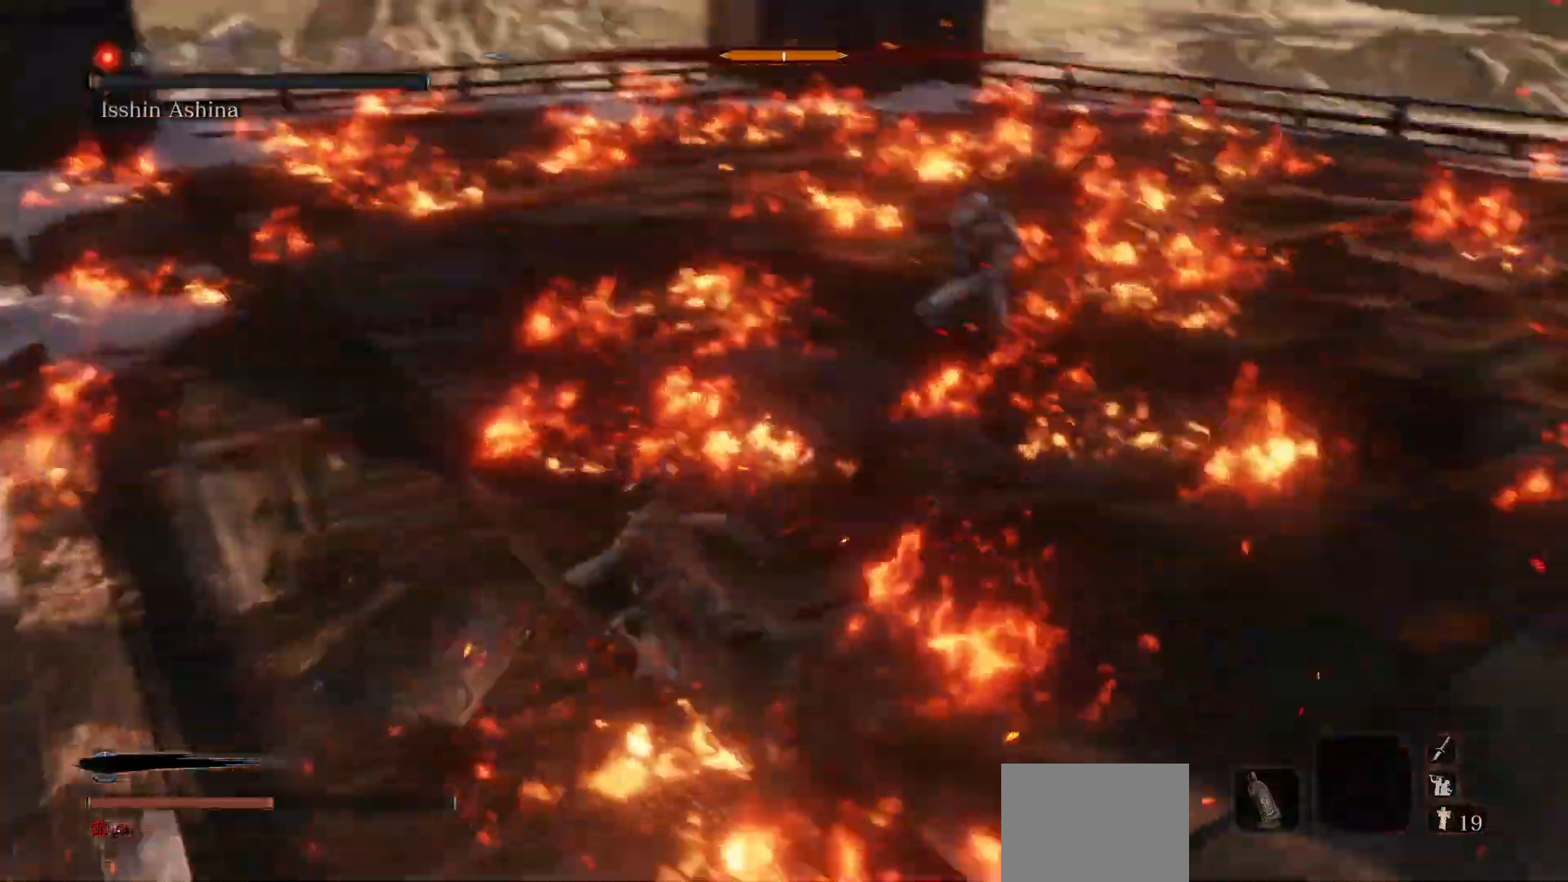
{"buttons": ["B", "R3"], "left_stick": "up-left", "right_stick": "right", "events": [[200, "left_stick", "left"], [450, "left_stick", "up-left"], [500, "R3", "down"]]}
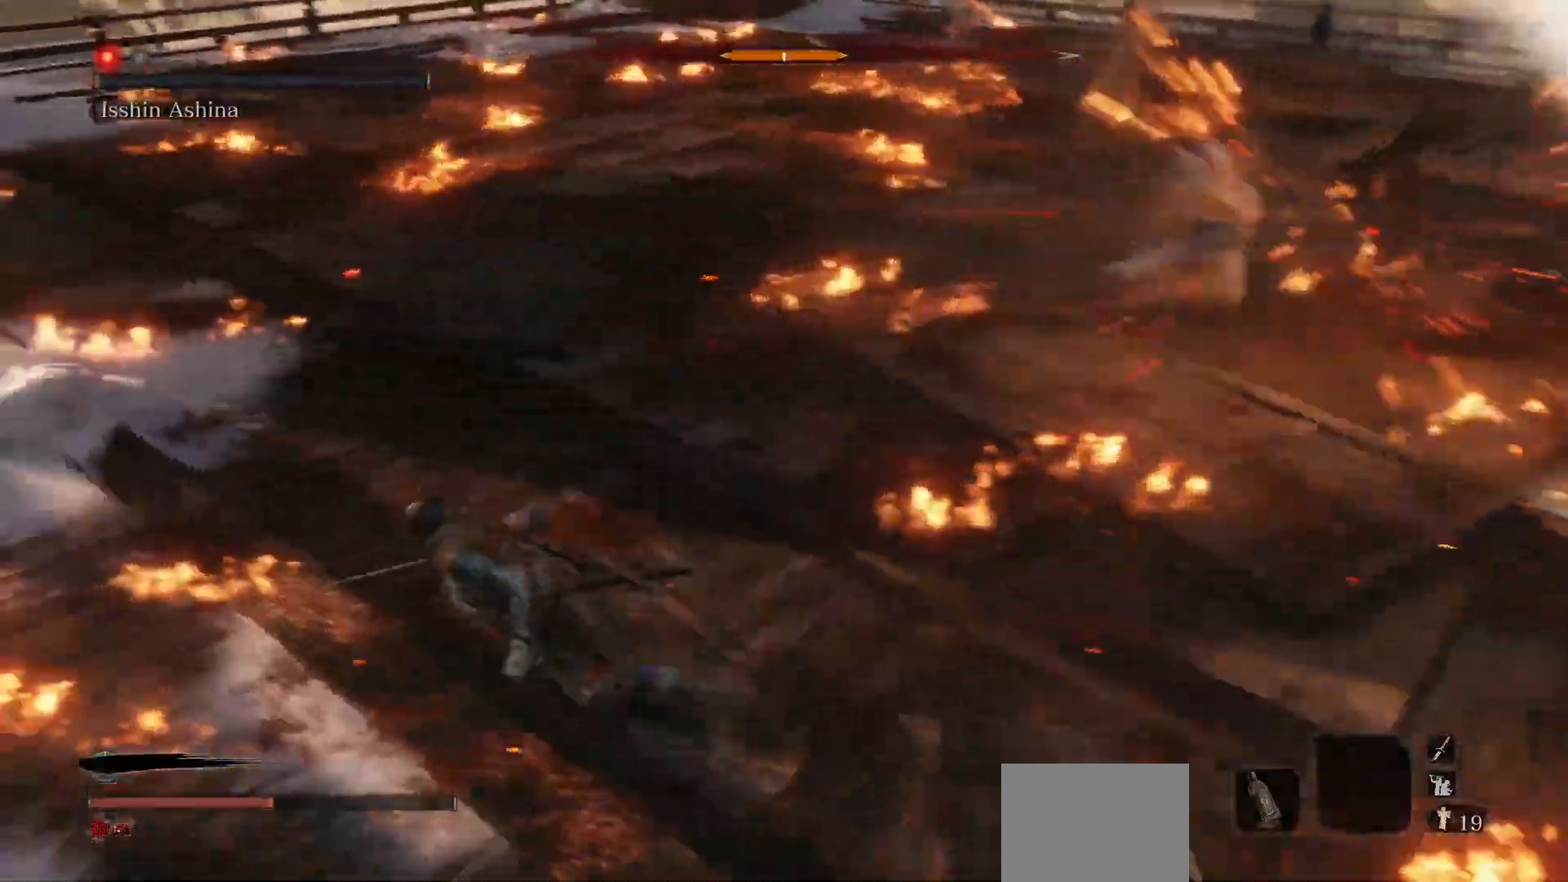
{"buttons": ["B"], "left_stick": "up-left", "right_stick": "center", "events": [[100, "R3", "up"], [100, "right_stick", "center"]]}
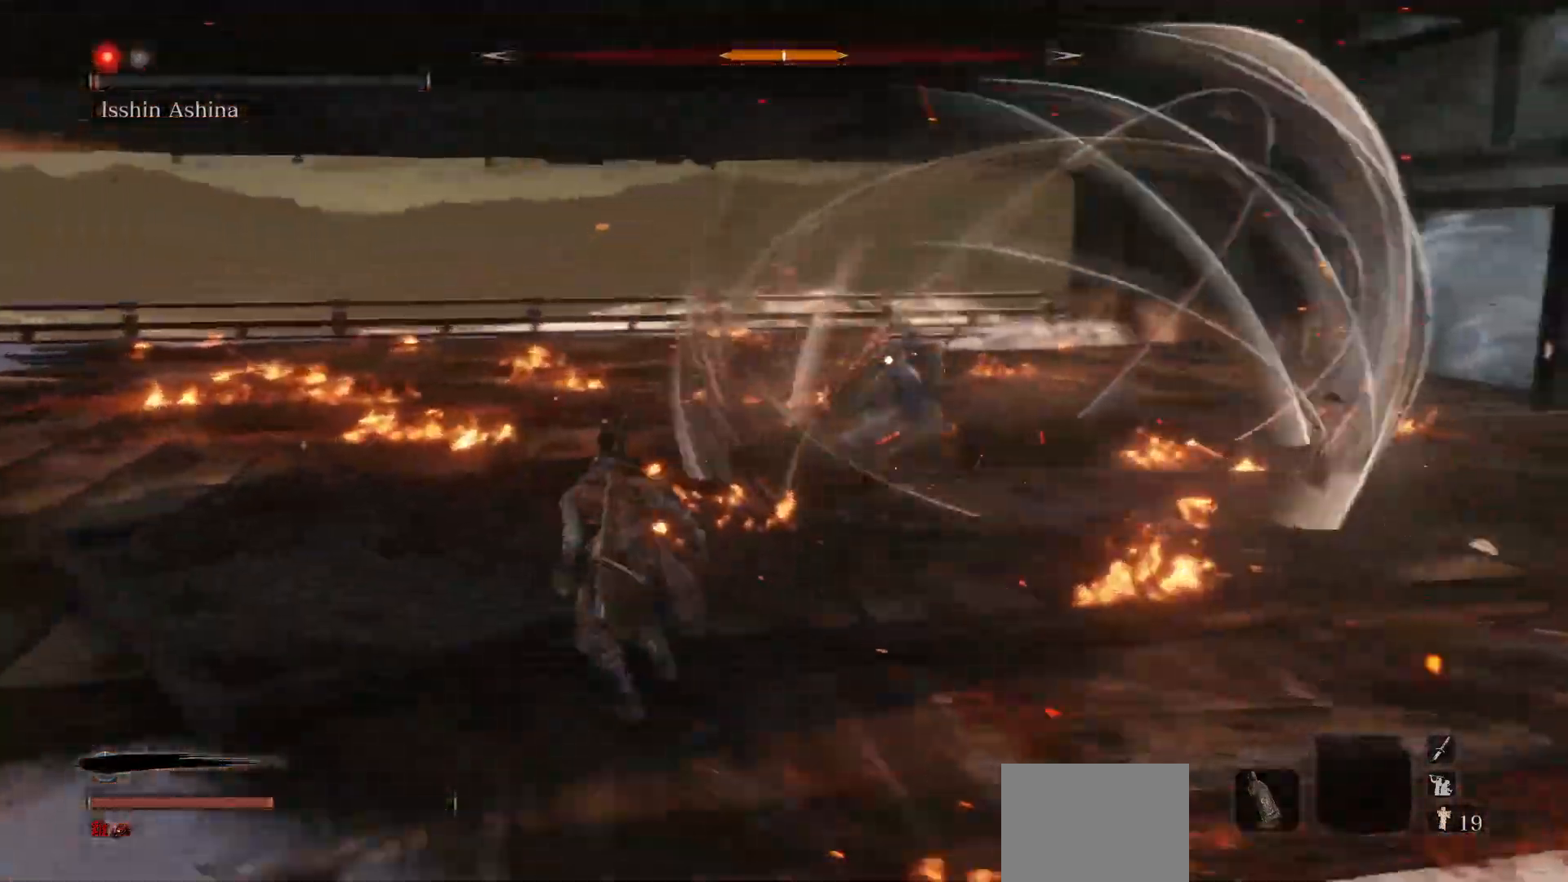
{"buttons": ["B"], "left_stick": "up-left", "right_stick": "center", "events": []}
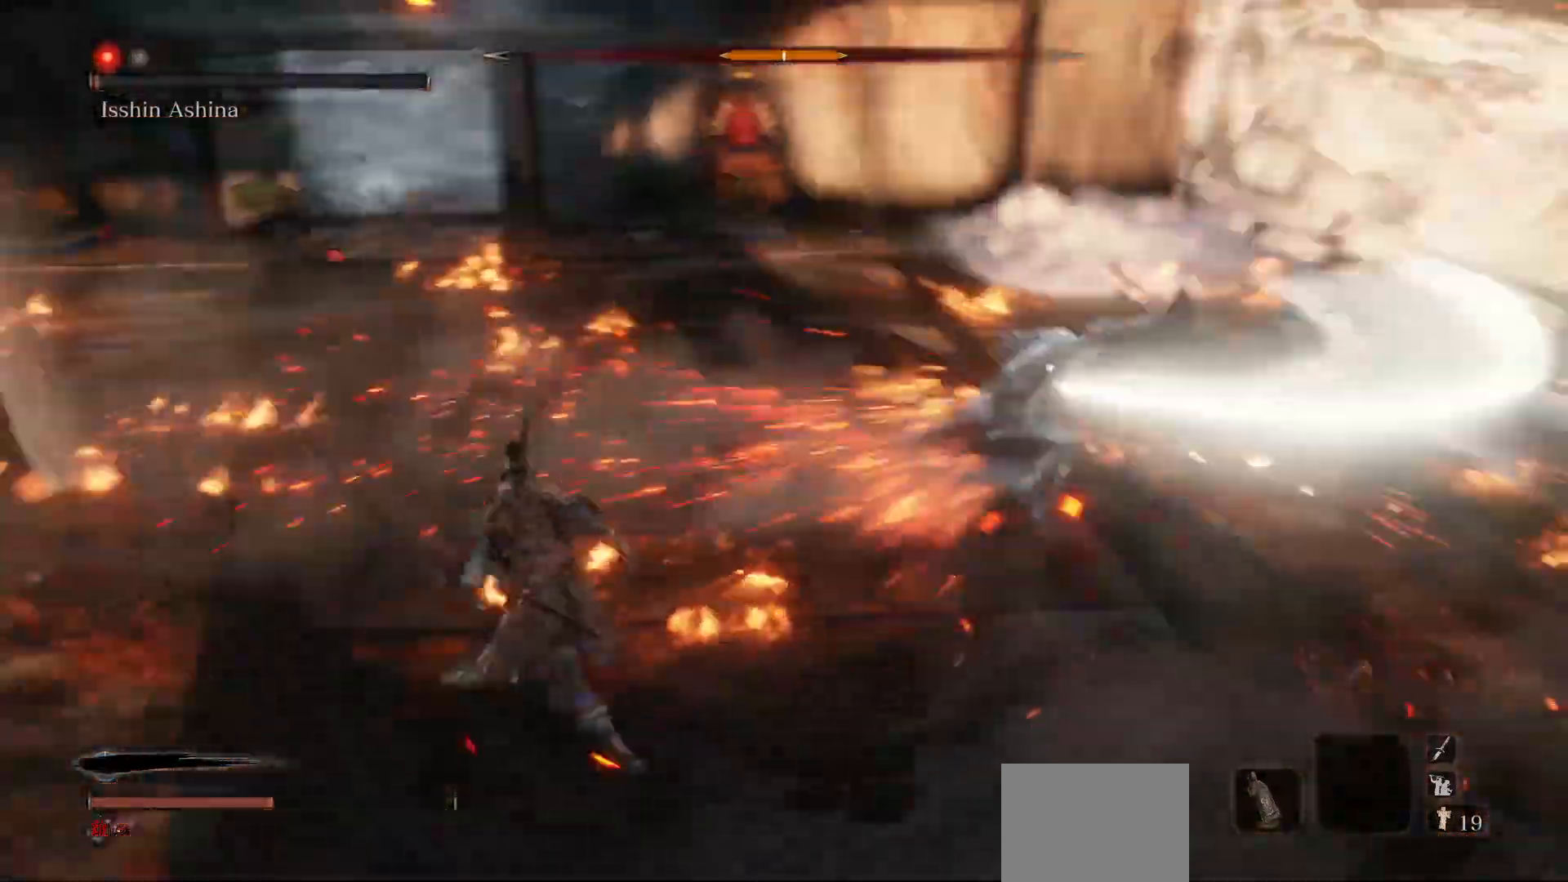
{"buttons": [], "left_stick": "up-left", "right_stick": "center", "events": [[350, "R1", "down"], [417, "B", "up"], [450, "R1", "up"]]}
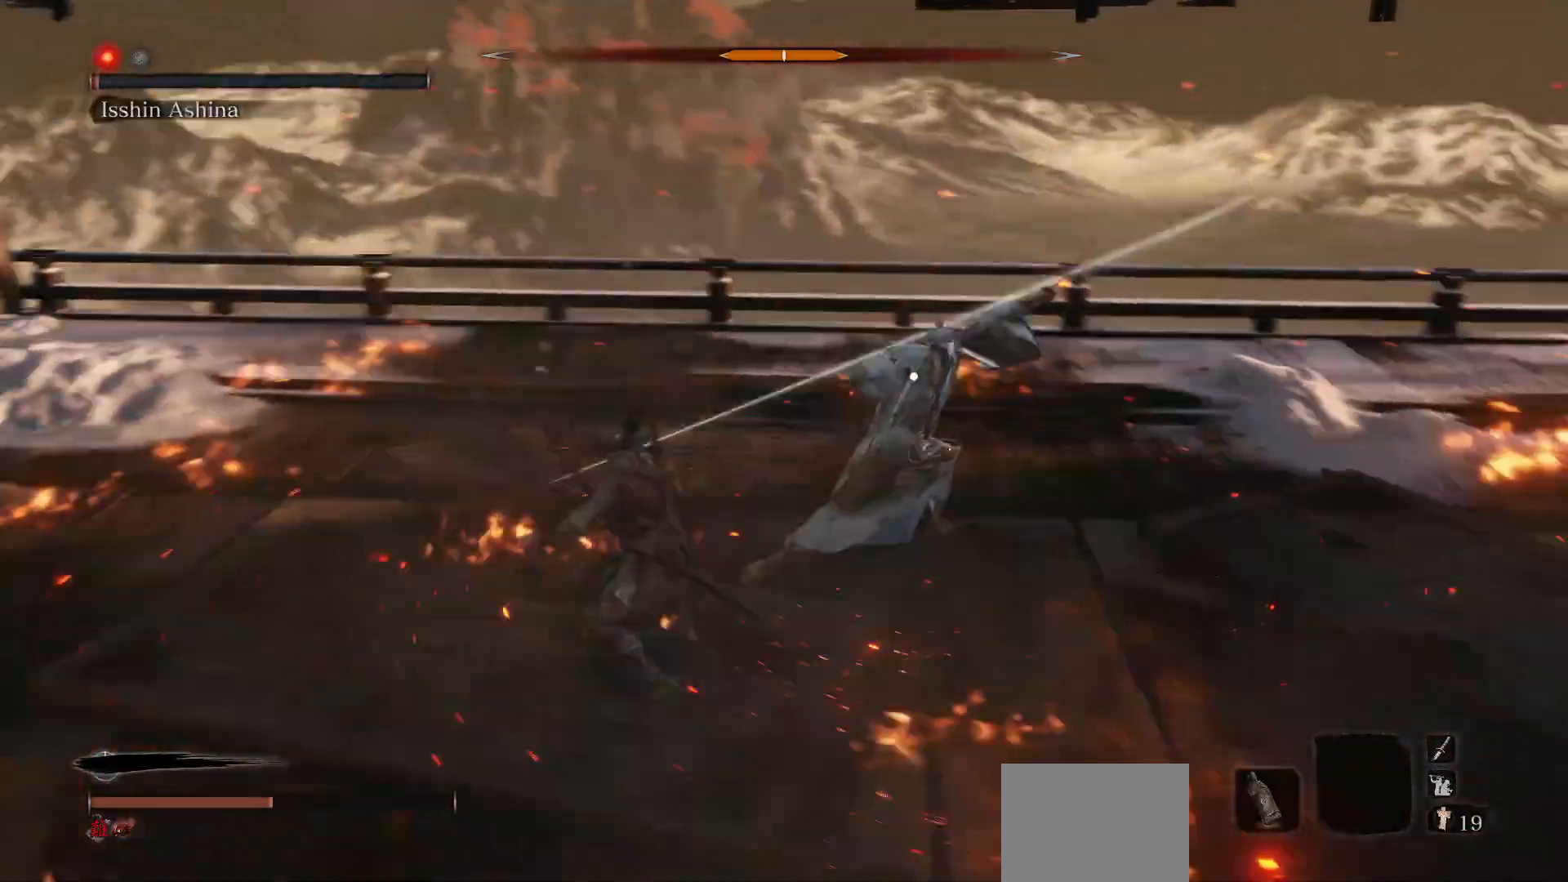
{"buttons": [], "left_stick": "right", "right_stick": "center", "events": [[17, "left_stick", "center"], [133, "left_stick", "right"]]}
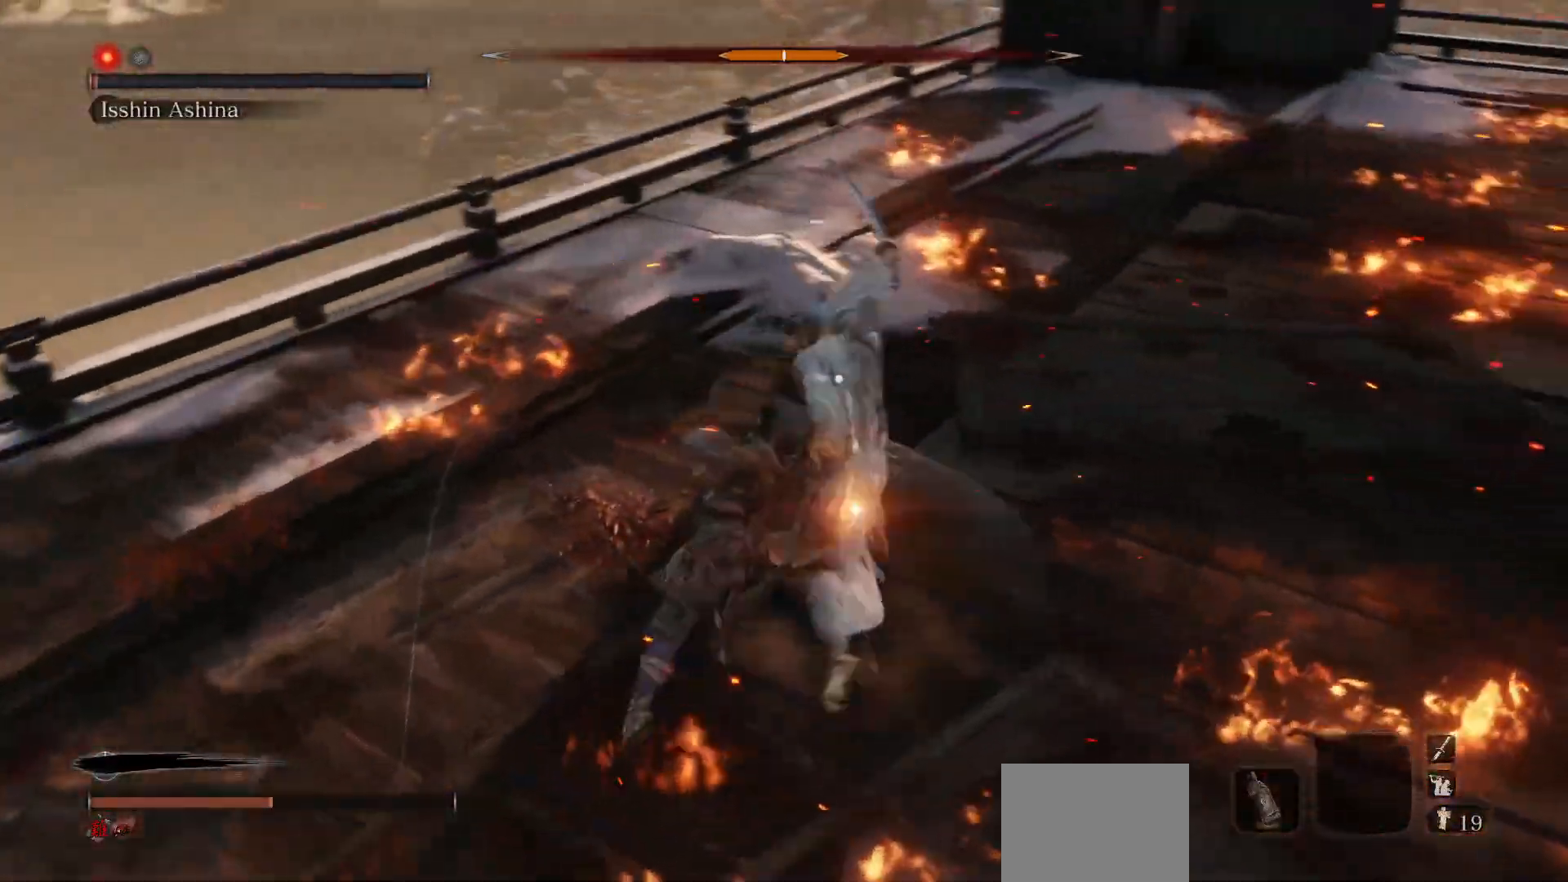
{"buttons": [], "left_stick": "center", "right_stick": "center", "events": [[117, "R1", "down"], [200, "left_stick", "center"], [267, "R1", "up"]]}
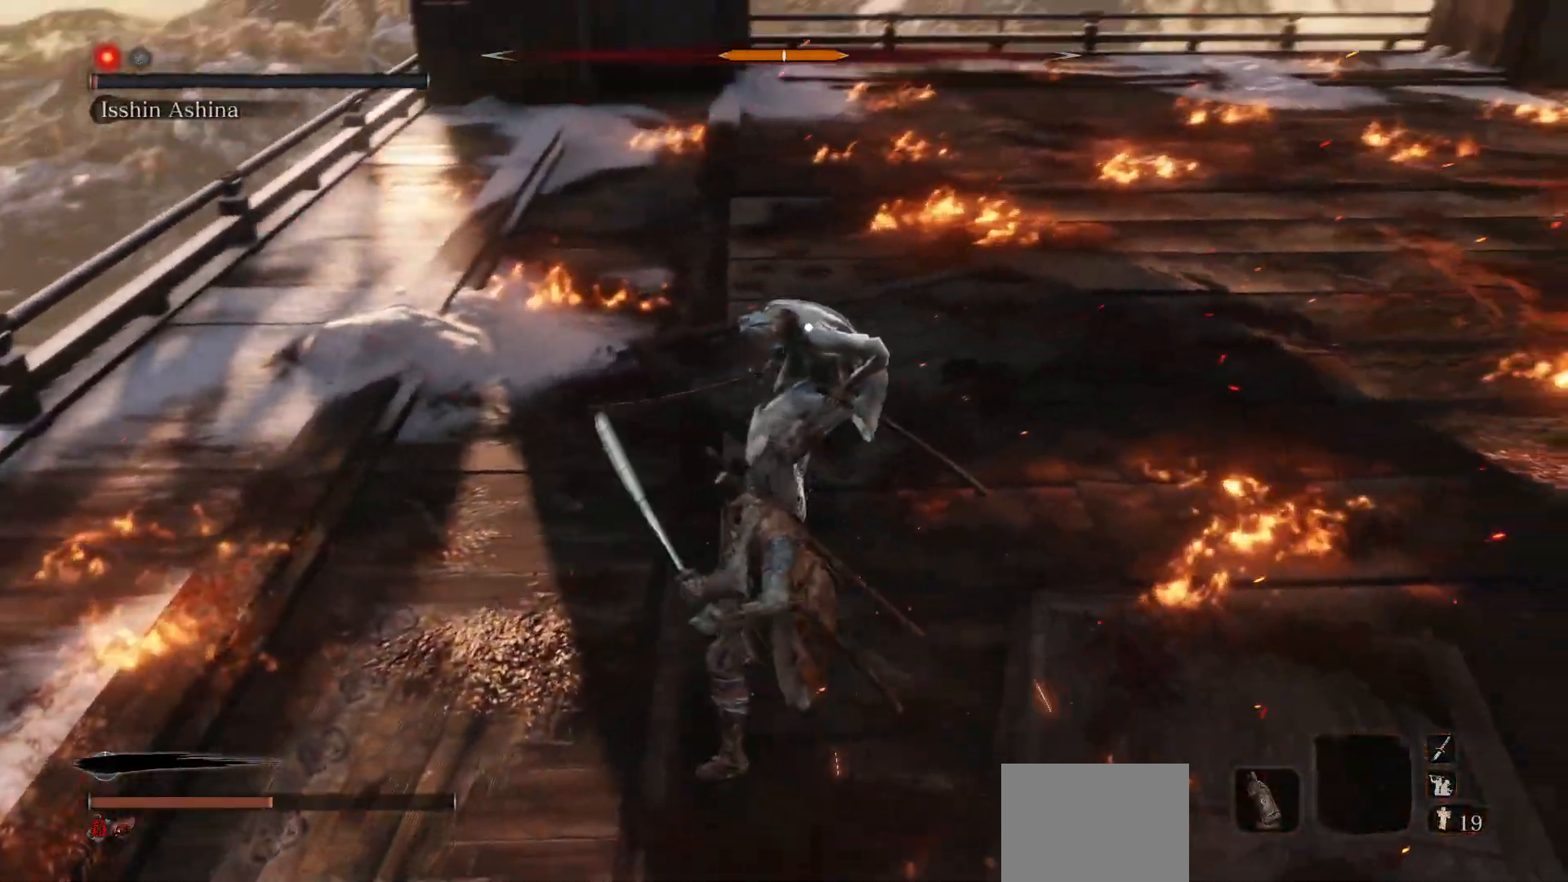
{"buttons": ["R1"], "left_stick": "up-right", "right_stick": "center", "events": [[333, "left_stick", "up-right"], [500, "R1", "down"]]}
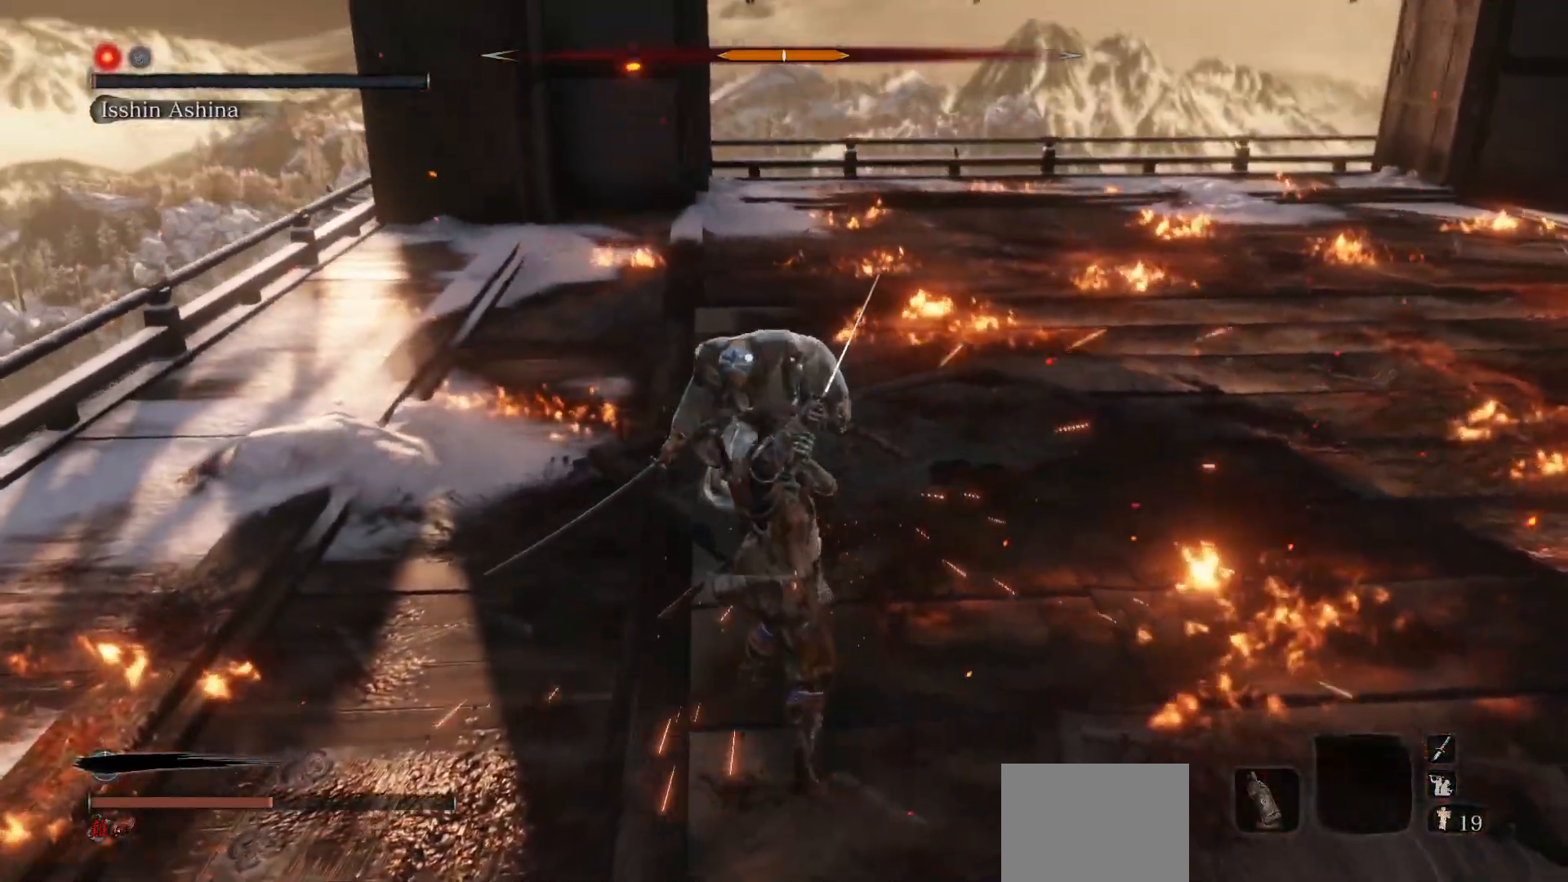
{"buttons": [], "left_stick": "right", "right_stick": "center", "events": [[133, "R1", "up"], [450, "left_stick", "right"]]}
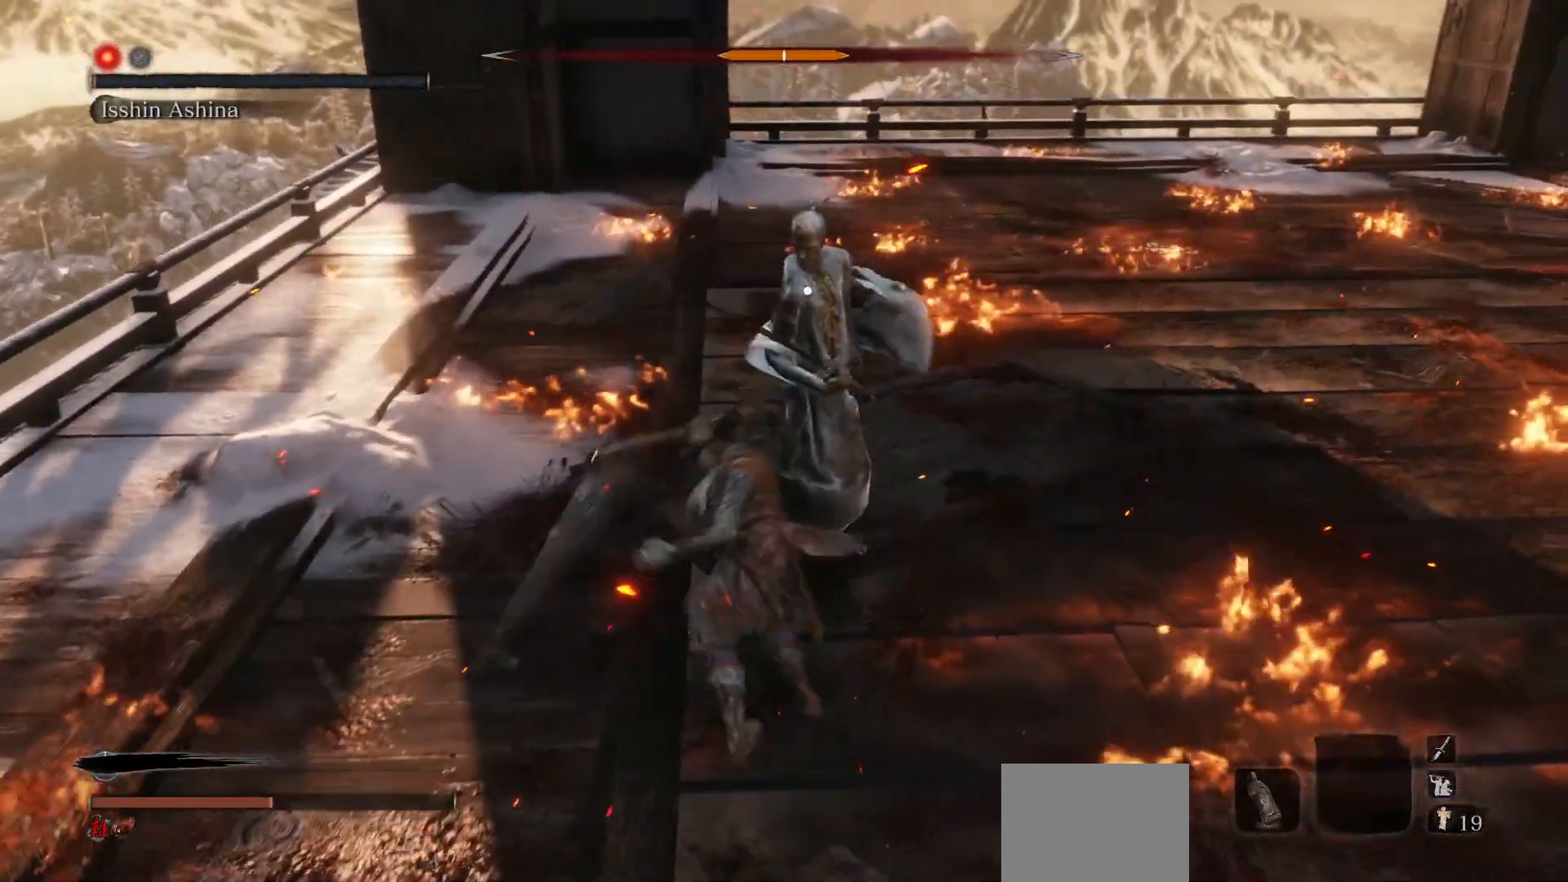
{"buttons": [], "left_stick": "up-right", "right_stick": "center", "events": [[183, "R1", "down"], [300, "left_stick", "up-right"], [317, "R1", "up"]]}
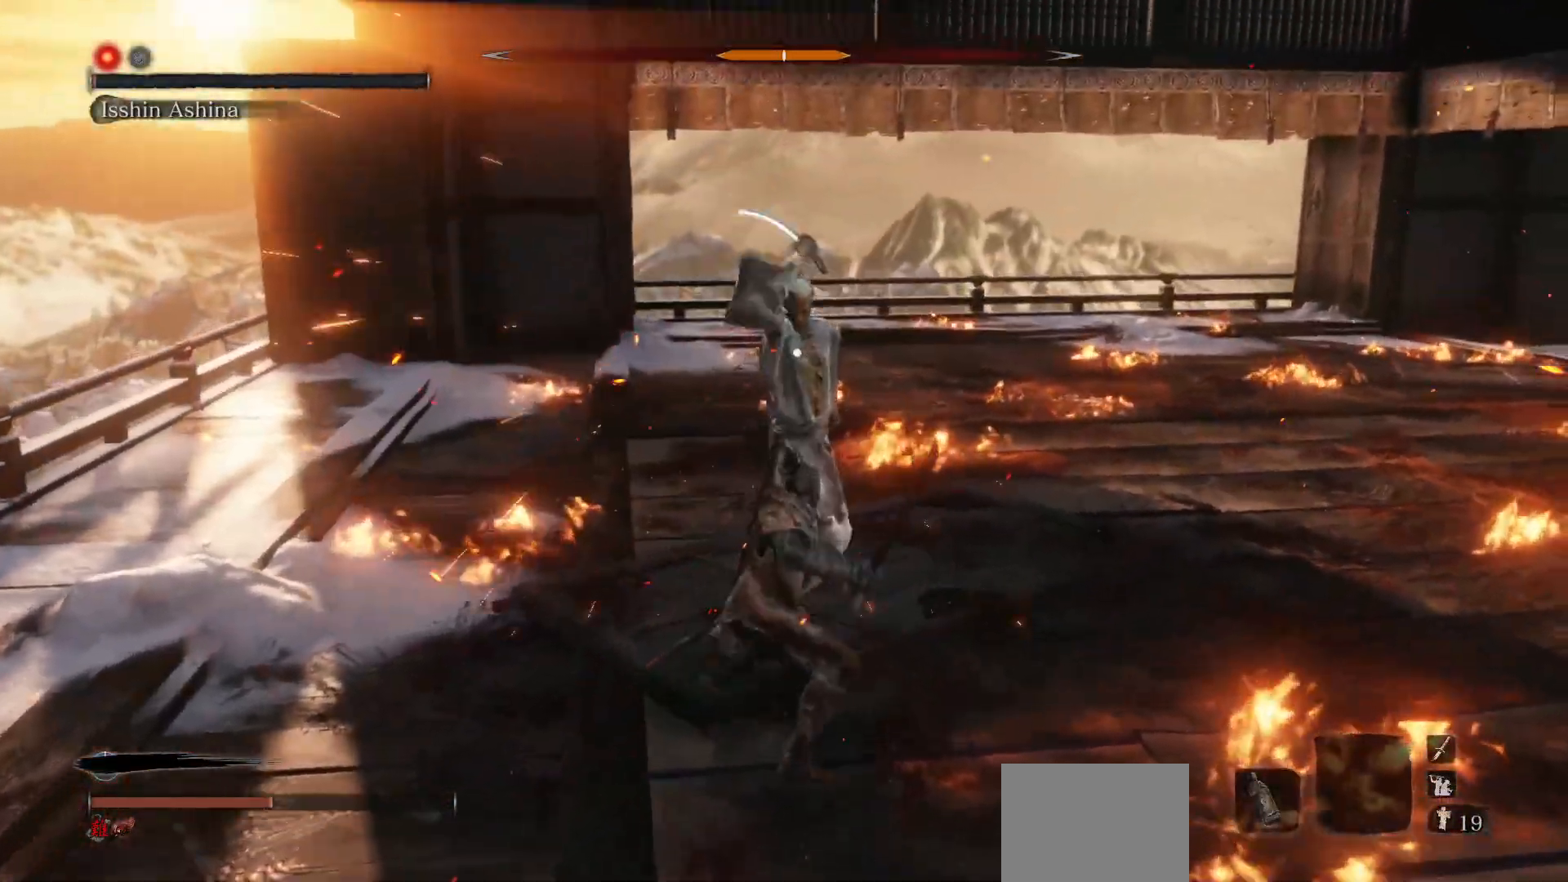
{"buttons": [], "left_stick": "center", "right_stick": "center", "events": [[17, "left_stick", "center"], [167, "left_stick", "right"], [367, "left_stick", "center"]]}
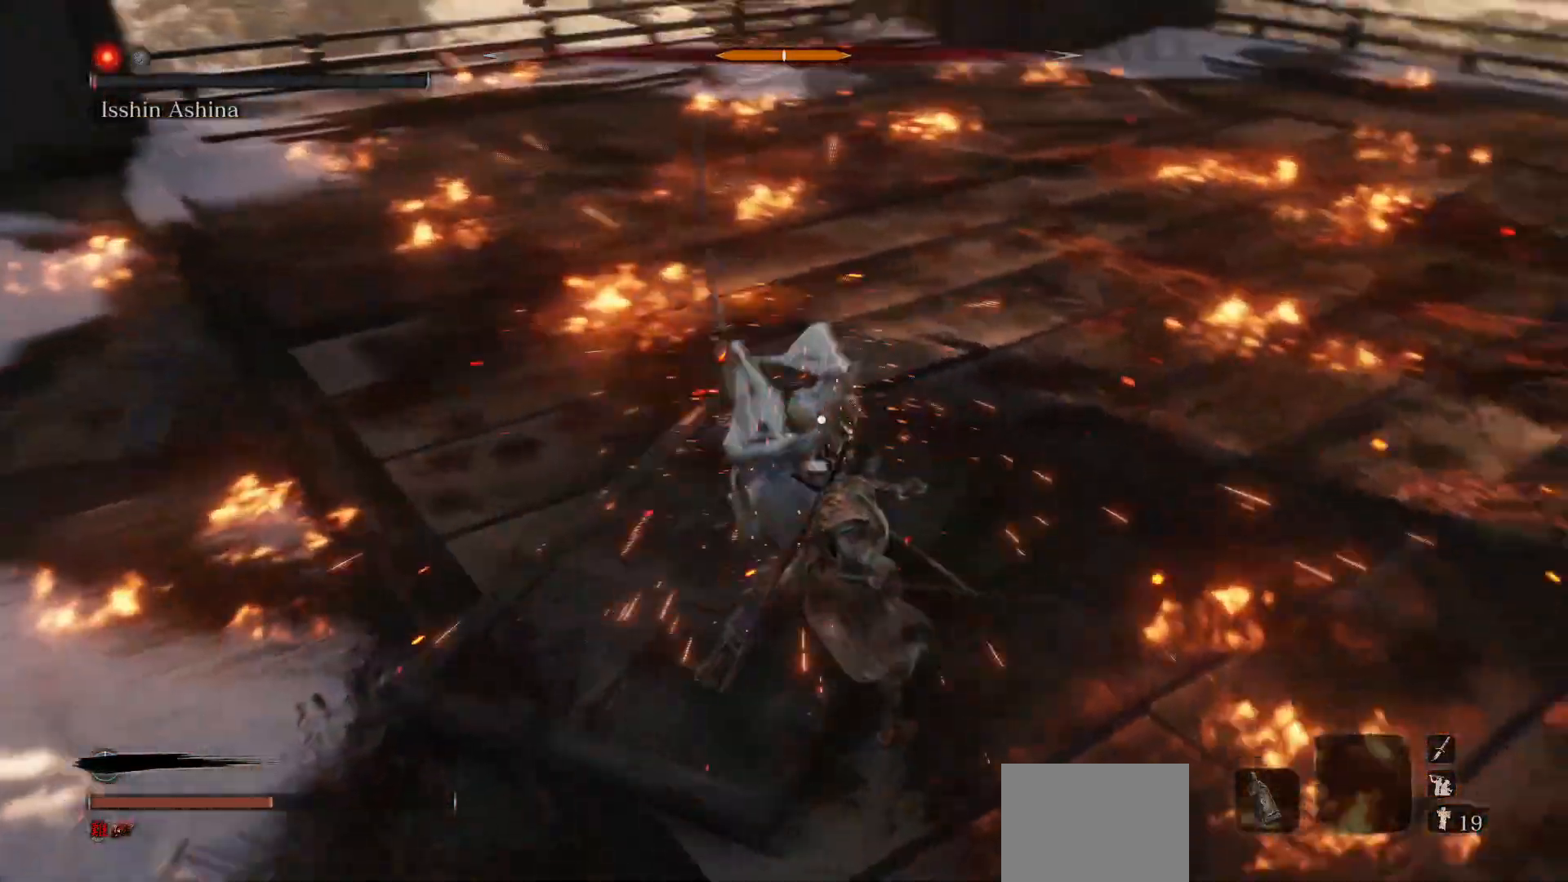
{"buttons": [], "left_stick": "center", "right_stick": "center", "events": [[133, "L1", "down"], [267, "L1", "up"], [383, "R1", "down"], [483, "R1", "up"]]}